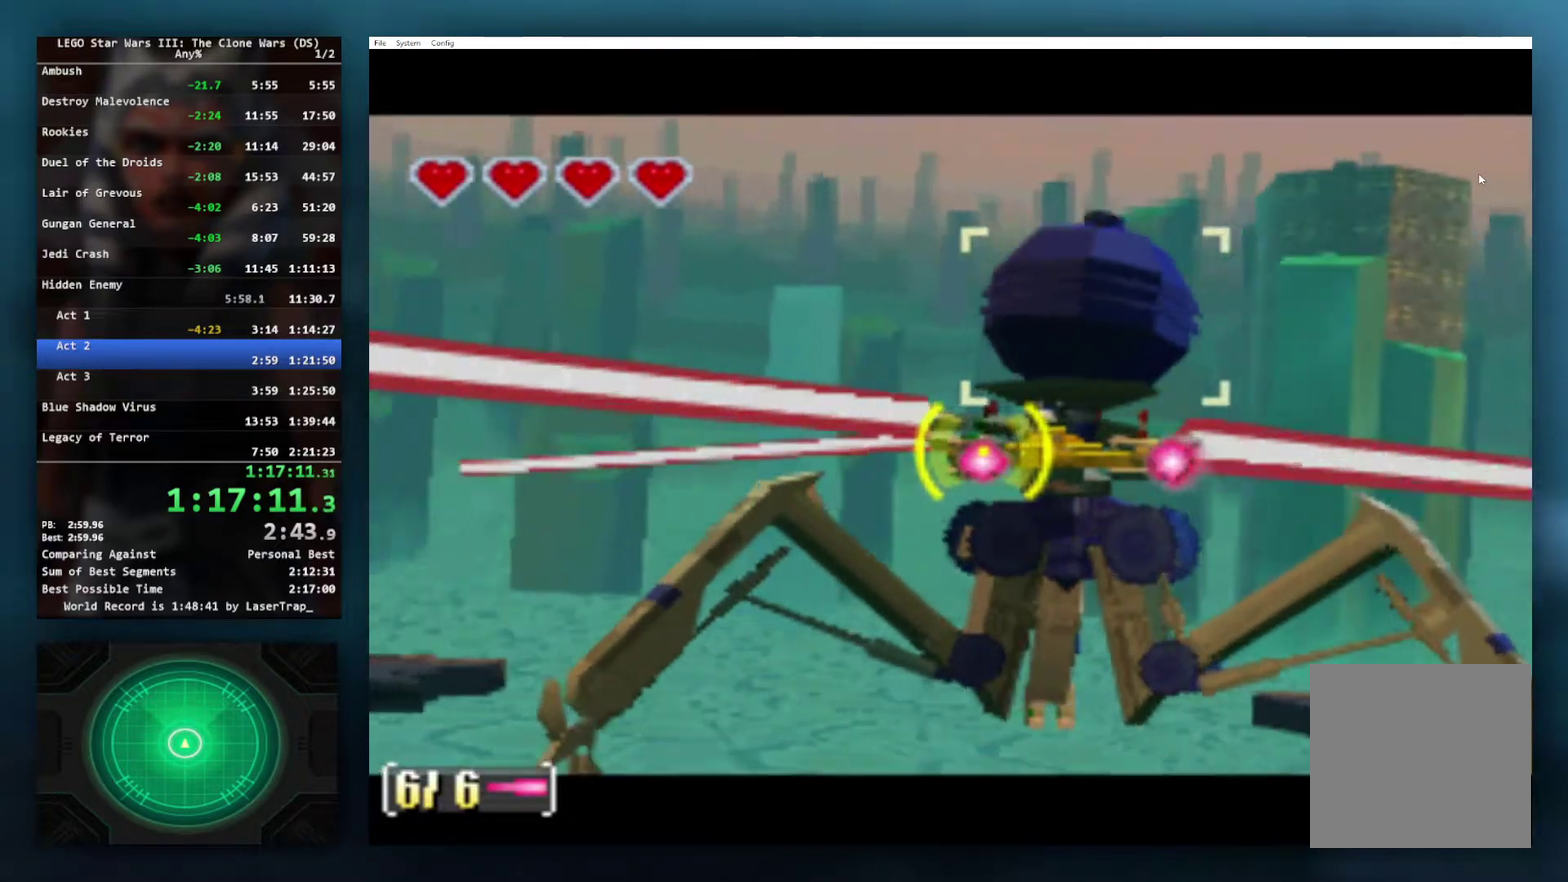
Gameplay with a controller (Xbox layout); each line is a JSON object with the inputs held at the frame after it. "events" lists button and stick changes between this image and that frame as [ms after this image, input, new state], when the widget could be followed in between.
{"buttons": [], "left_stick": "up", "right_stick": "center", "events": [[233, "left_stick", "down"], [250, "X", "down"], [433, "left_stick", "up"], [467, "X", "up"]]}
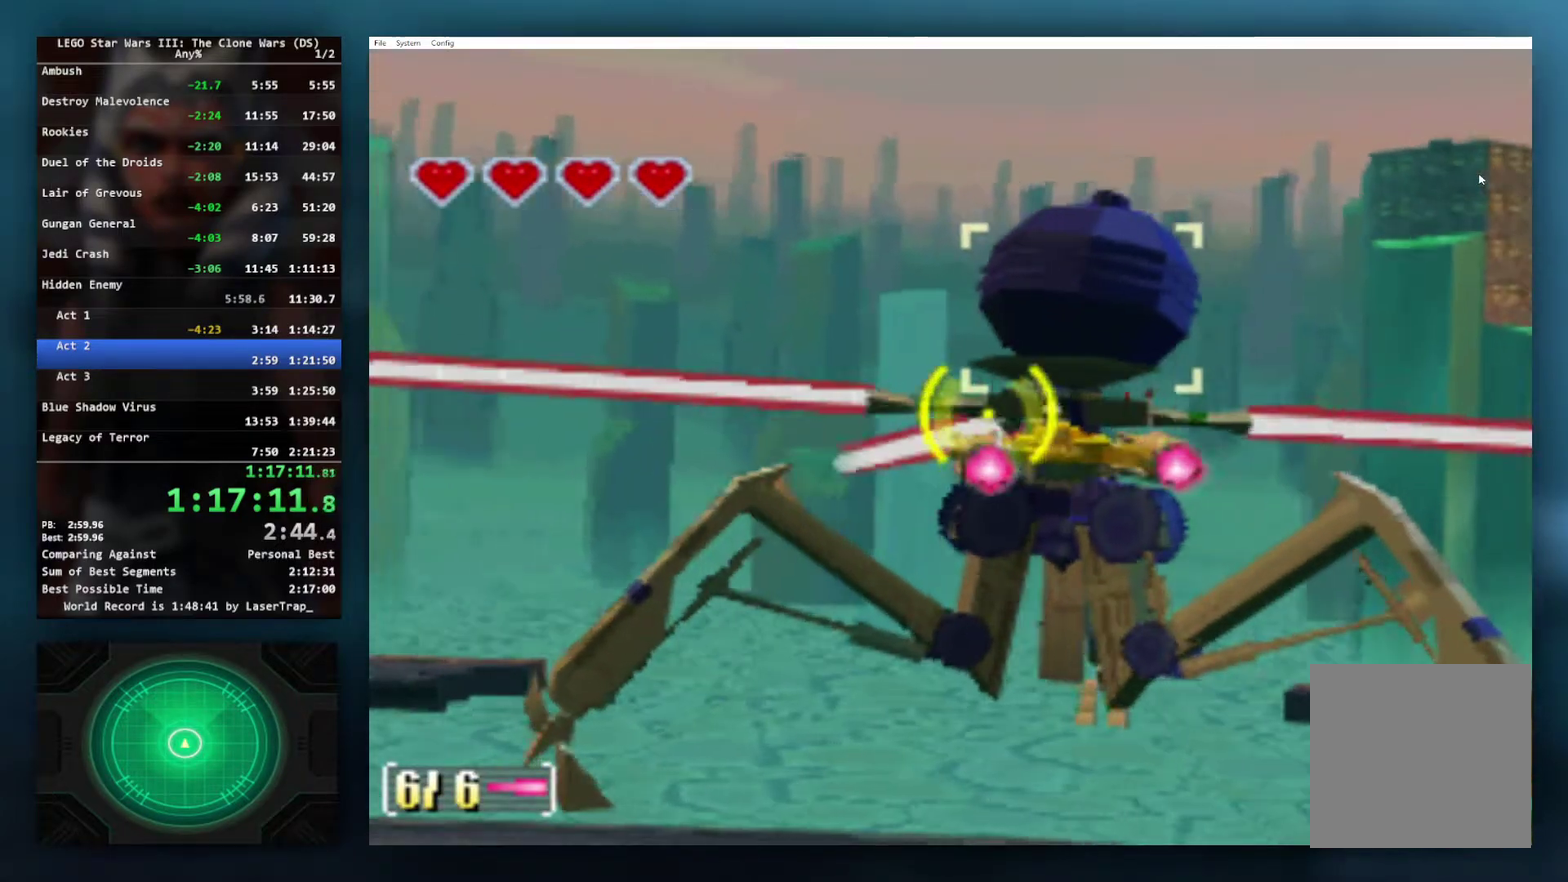
{"buttons": ["X"], "left_stick": "down", "right_stick": "center", "events": [[67, "X", "down"], [317, "left_stick", "center"], [367, "X", "up"], [433, "X", "down"], [433, "left_stick", "down"]]}
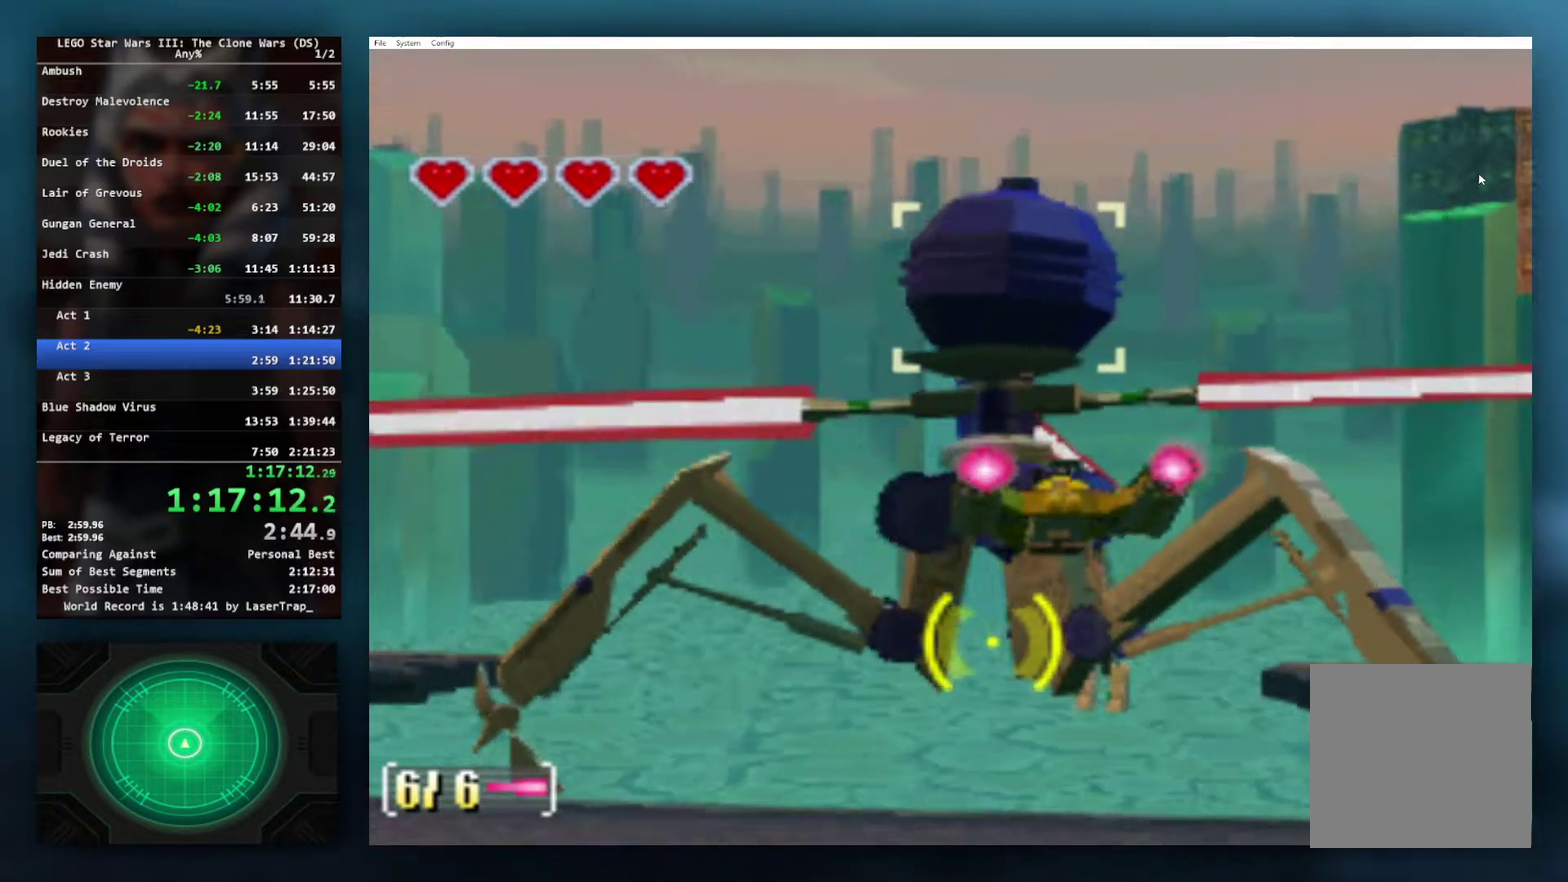
{"buttons": ["X"], "left_stick": "down", "right_stick": "center", "events": [[67, "left_stick", "center"], [83, "X", "up"], [183, "X", "down"], [217, "left_stick", "down"], [300, "X", "up"], [350, "left_stick", "center"], [400, "X", "down"], [433, "left_stick", "down"]]}
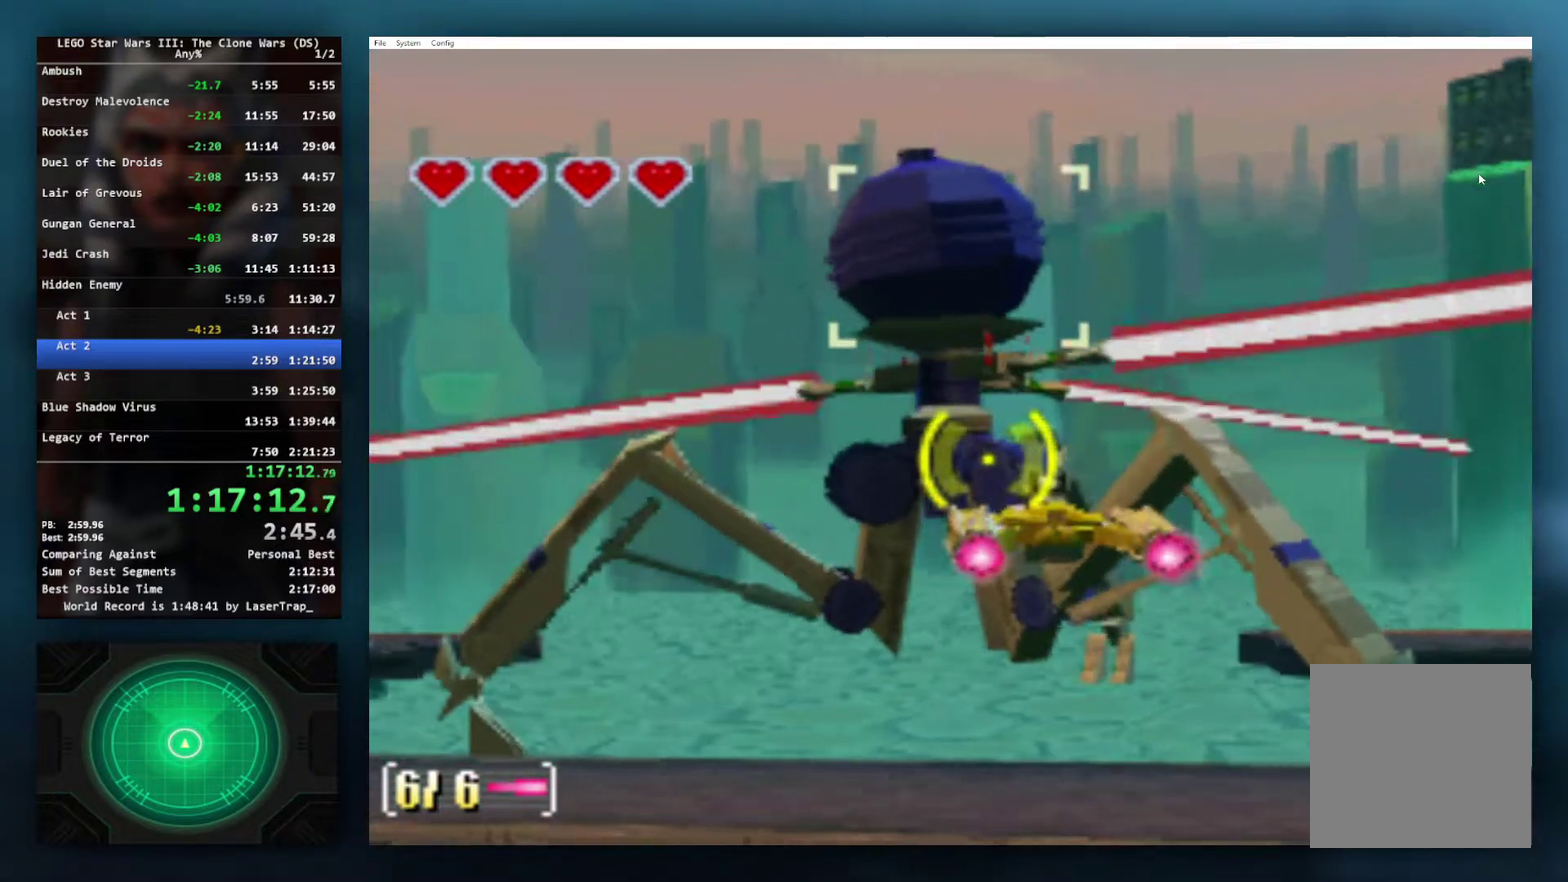
{"buttons": ["X"], "left_stick": "center", "right_stick": "center", "events": [[17, "X", "up"], [100, "X", "down"], [117, "left_stick", "center"], [217, "X", "up"], [250, "left_stick", "down"], [283, "X", "down"], [417, "X", "up"], [433, "left_stick", "center"], [483, "X", "down"]]}
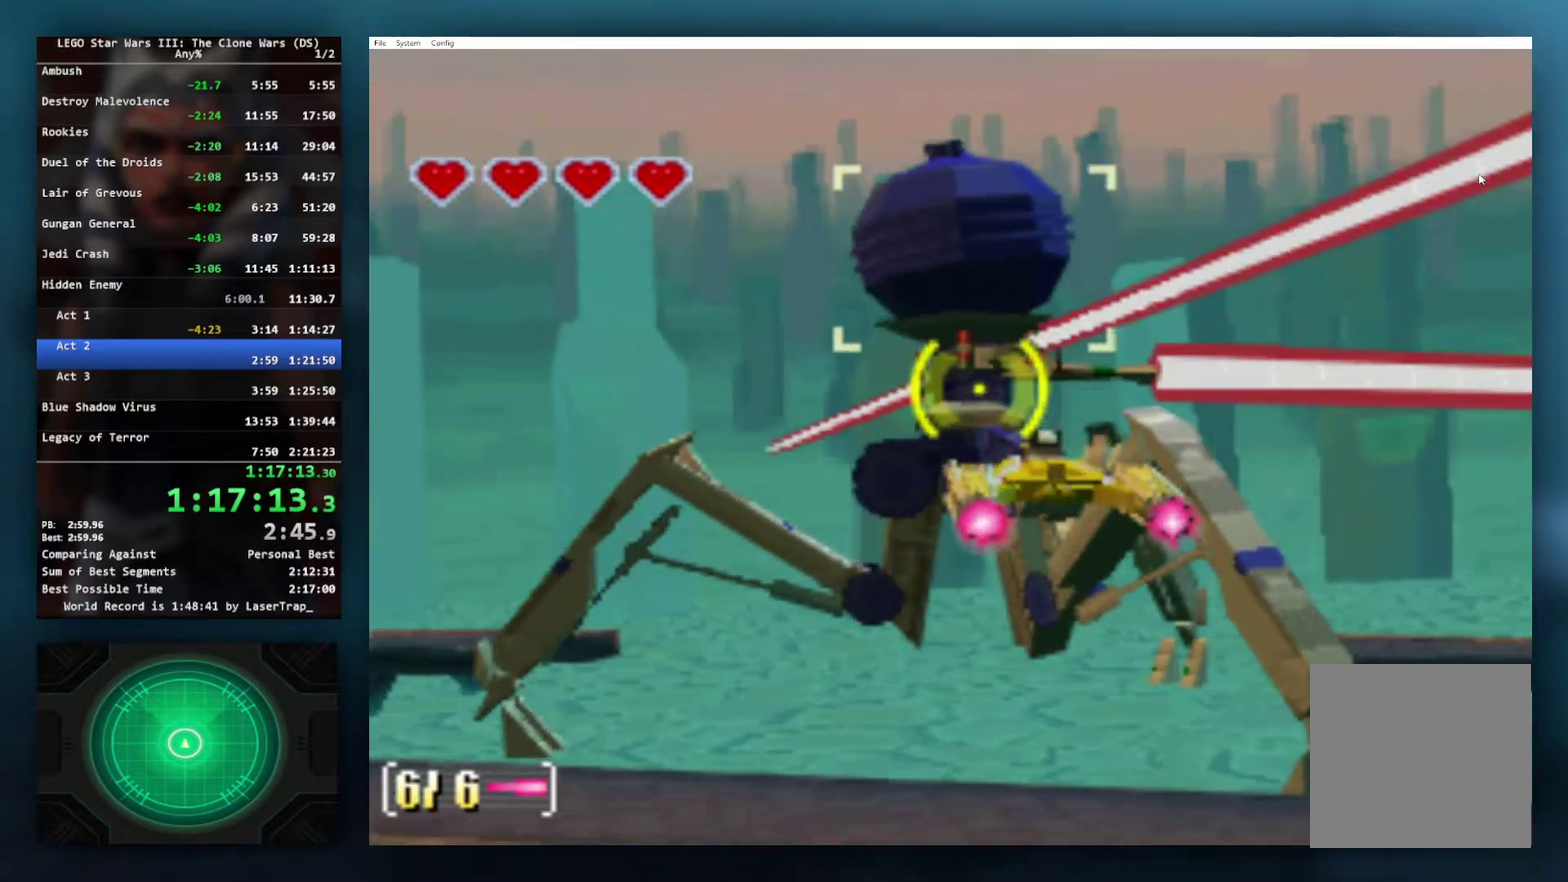
{"buttons": ["X"], "left_stick": "center", "right_stick": "center", "events": [[133, "X", "up"], [133, "left_stick", "down"], [183, "X", "down"], [200, "left_stick", "down-right"], [283, "X", "up"], [350, "left_stick", "center"], [367, "X", "down"]]}
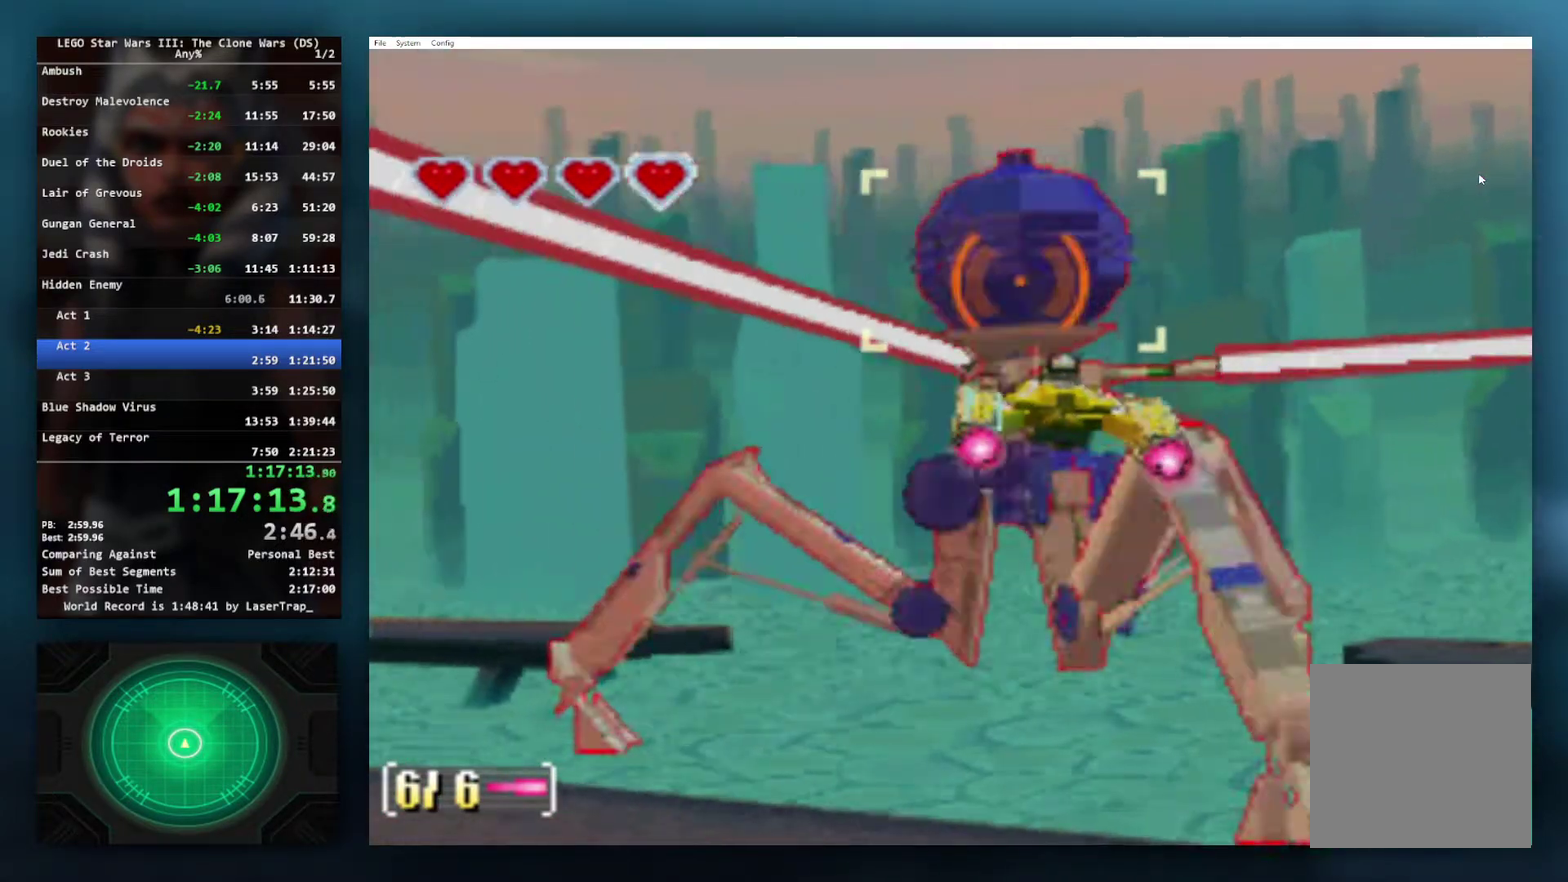
{"buttons": ["X"], "left_stick": "up", "right_stick": "center", "events": [[283, "left_stick", "up"]]}
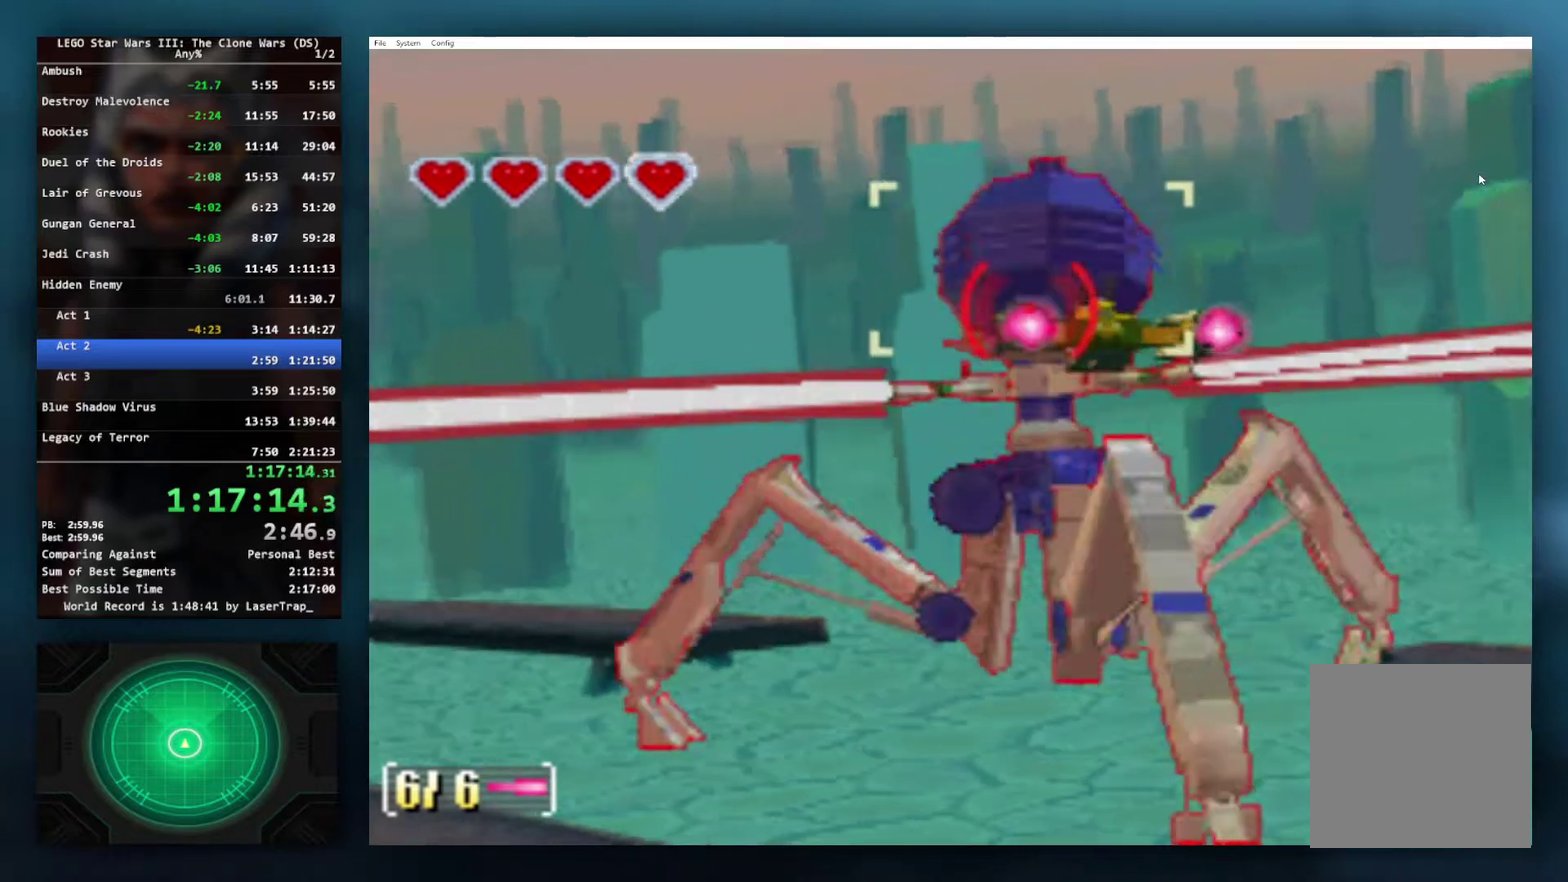
{"buttons": ["X"], "left_stick": "down", "right_stick": "center", "events": [[233, "left_stick", "center"], [283, "left_stick", "up"], [483, "left_stick", "down"]]}
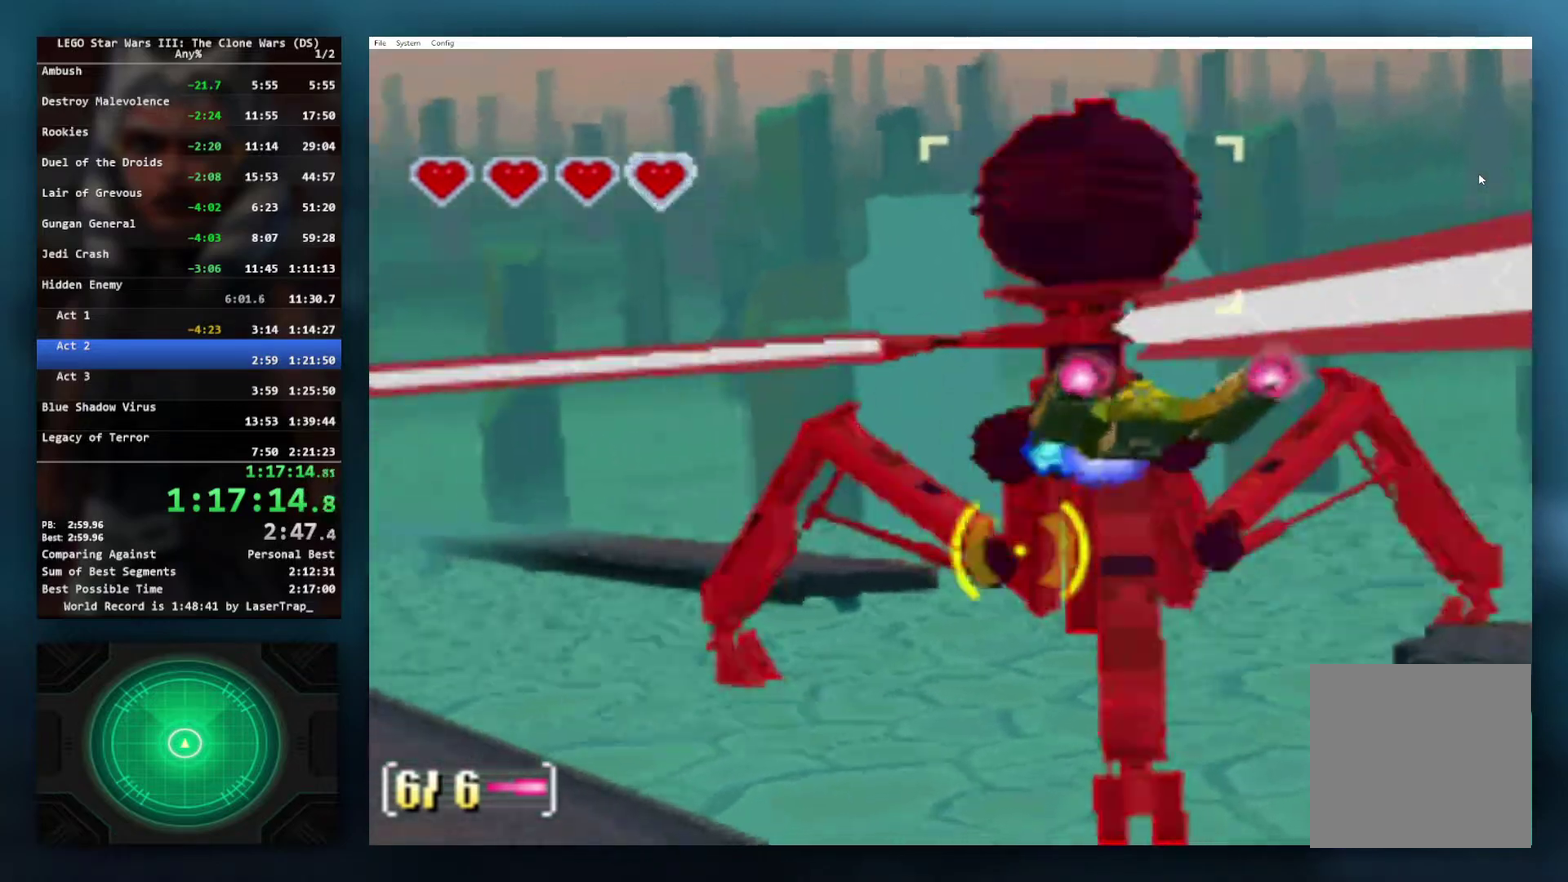
{"buttons": ["X"], "left_stick": "center", "right_stick": "center", "events": [[300, "left_stick", "center"]]}
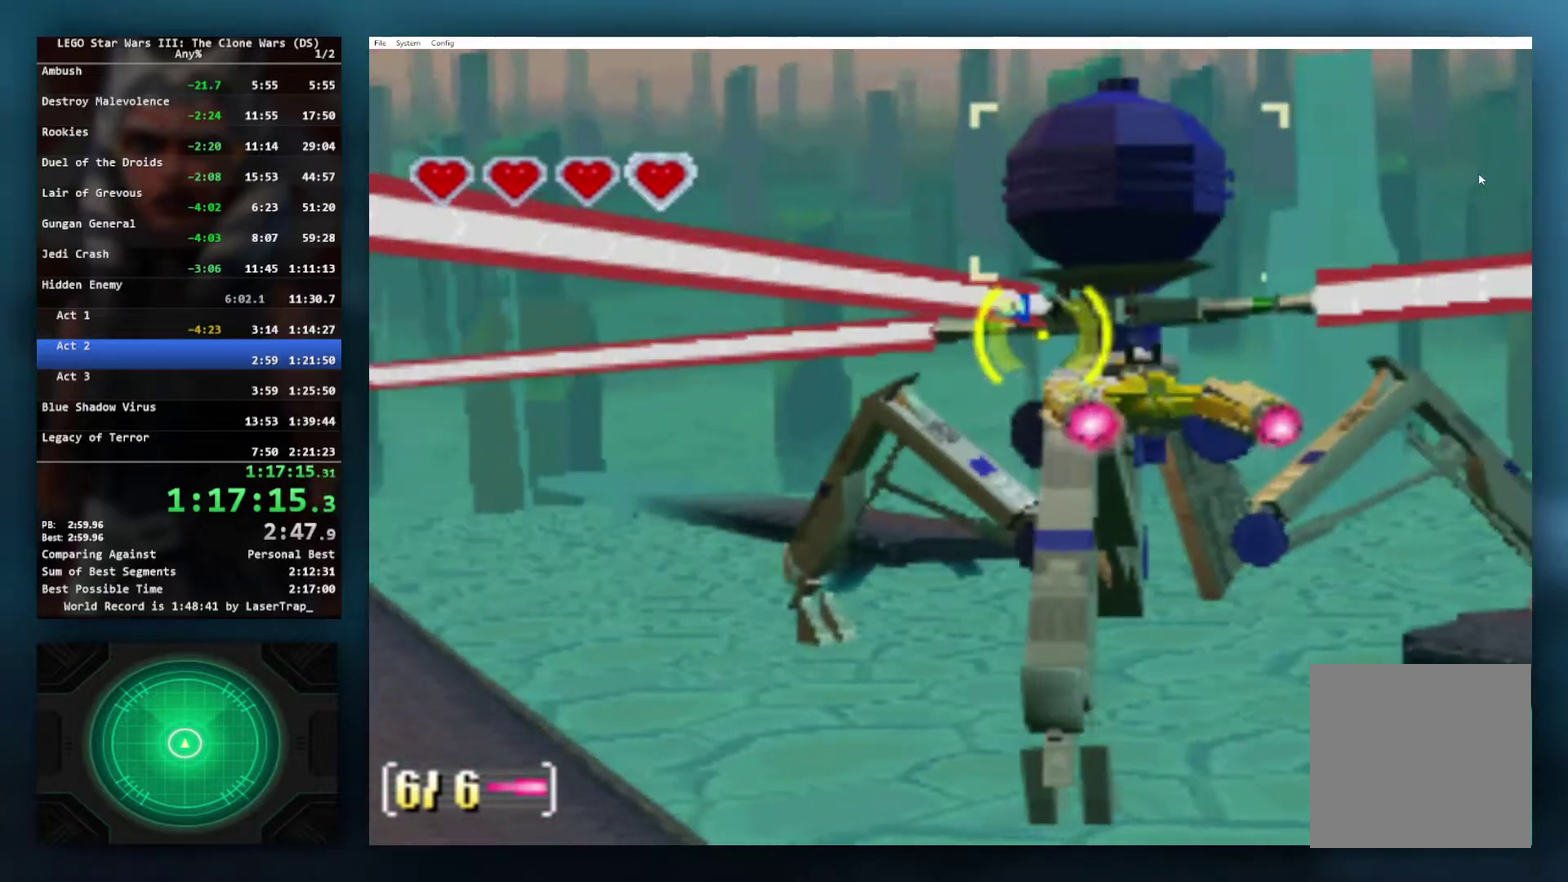
{"buttons": ["X"], "left_stick": "up", "right_stick": "center", "events": [[33, "left_stick", "down-right"], [183, "left_stick", "center"], [450, "left_stick", "up"]]}
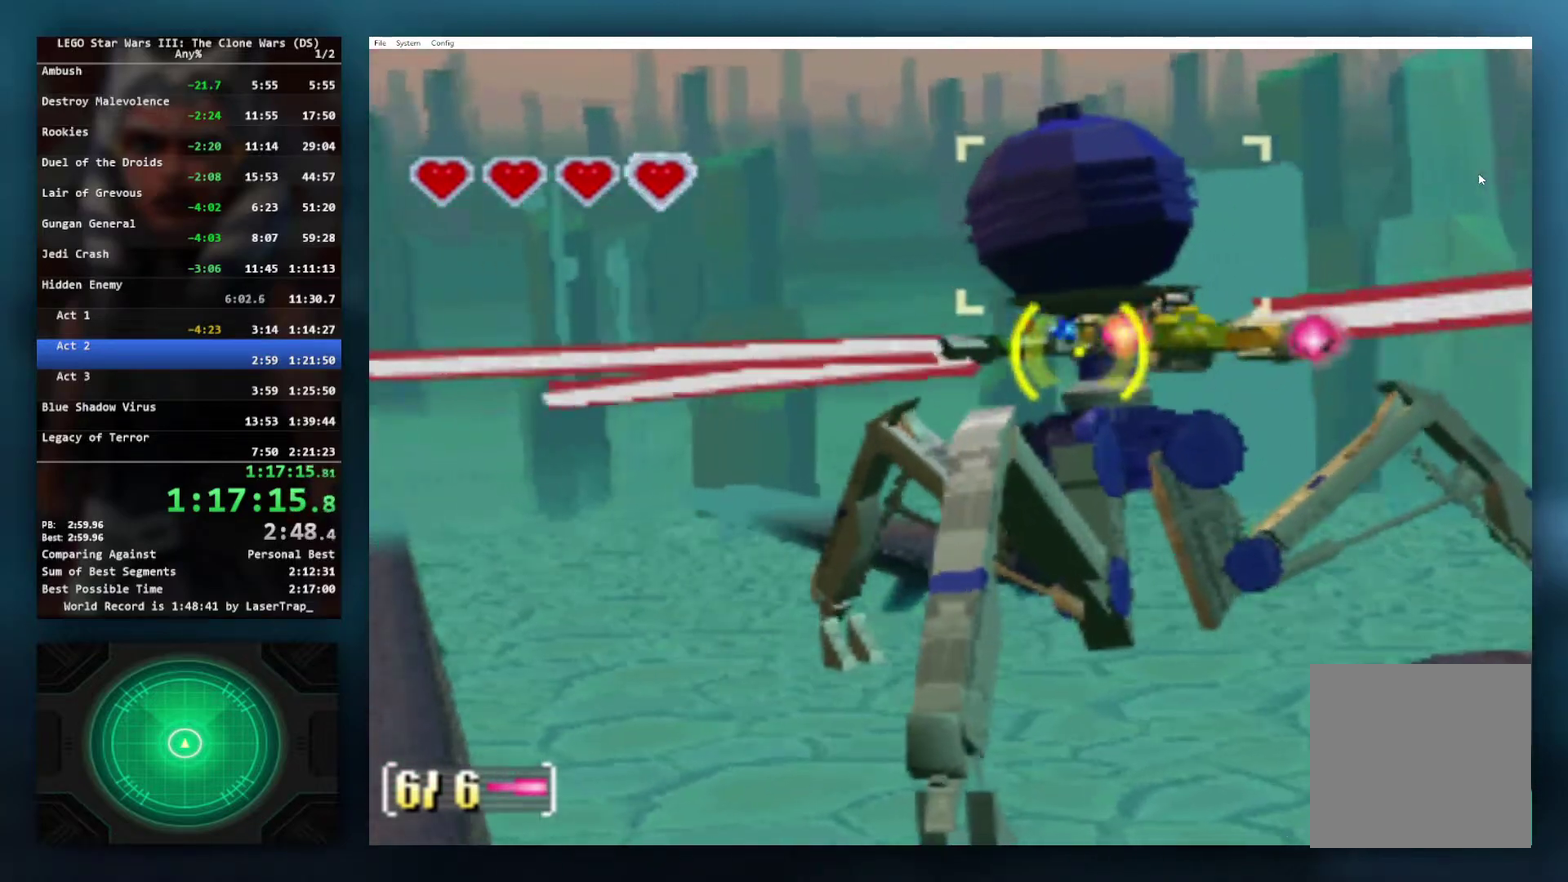
{"buttons": ["X"], "left_stick": "down", "right_stick": "center", "events": [[300, "left_stick", "center"], [483, "left_stick", "down"]]}
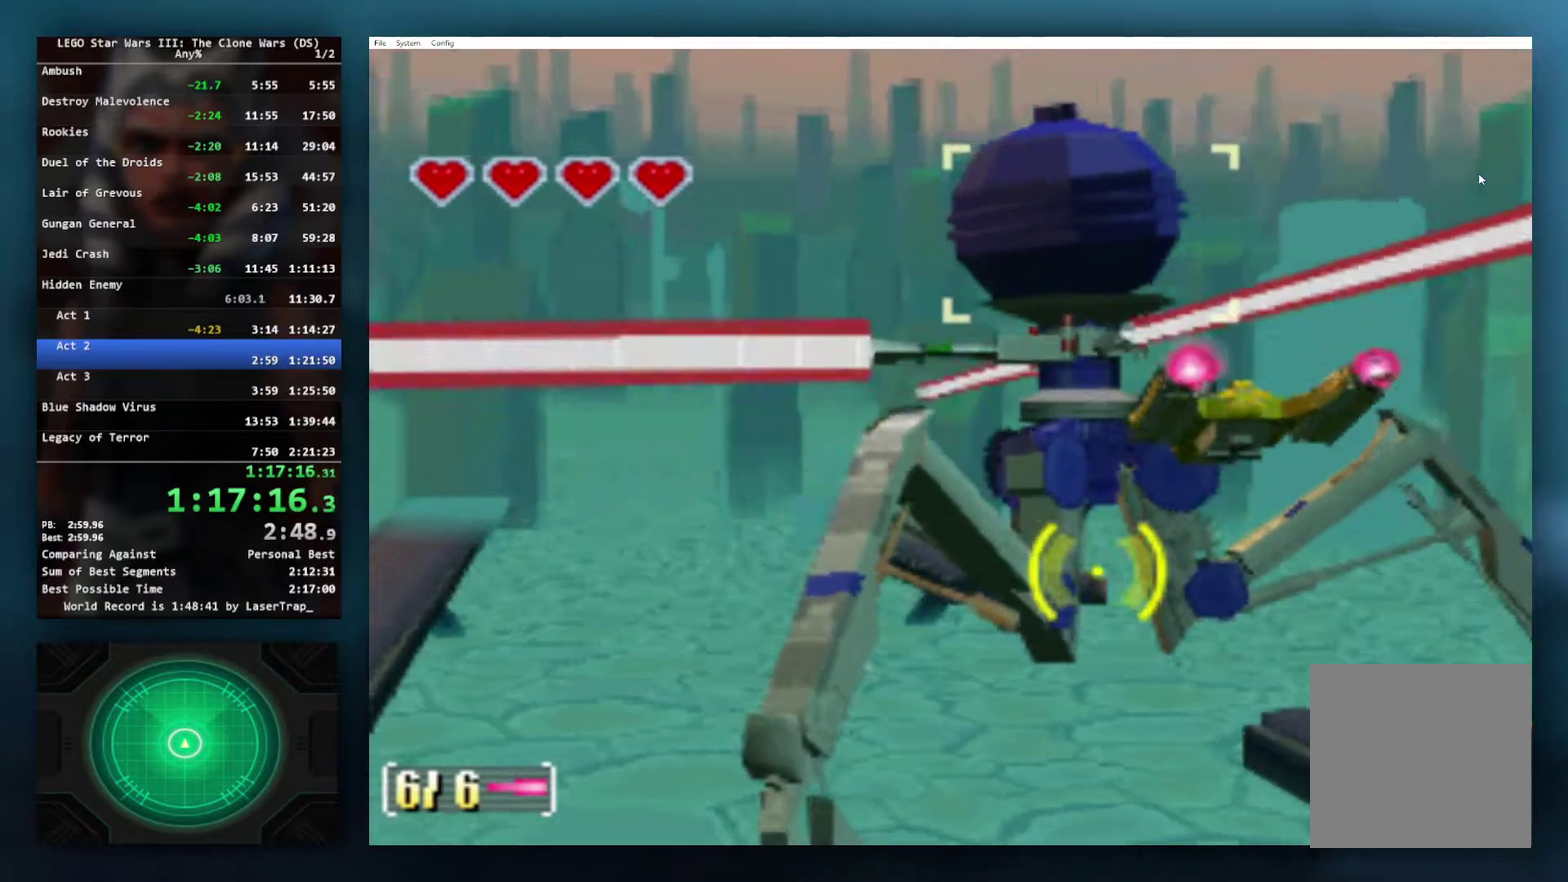
{"buttons": ["X"], "left_stick": "center", "right_stick": "center", "events": [[267, "left_stick", "down-left"], [467, "left_stick", "center"]]}
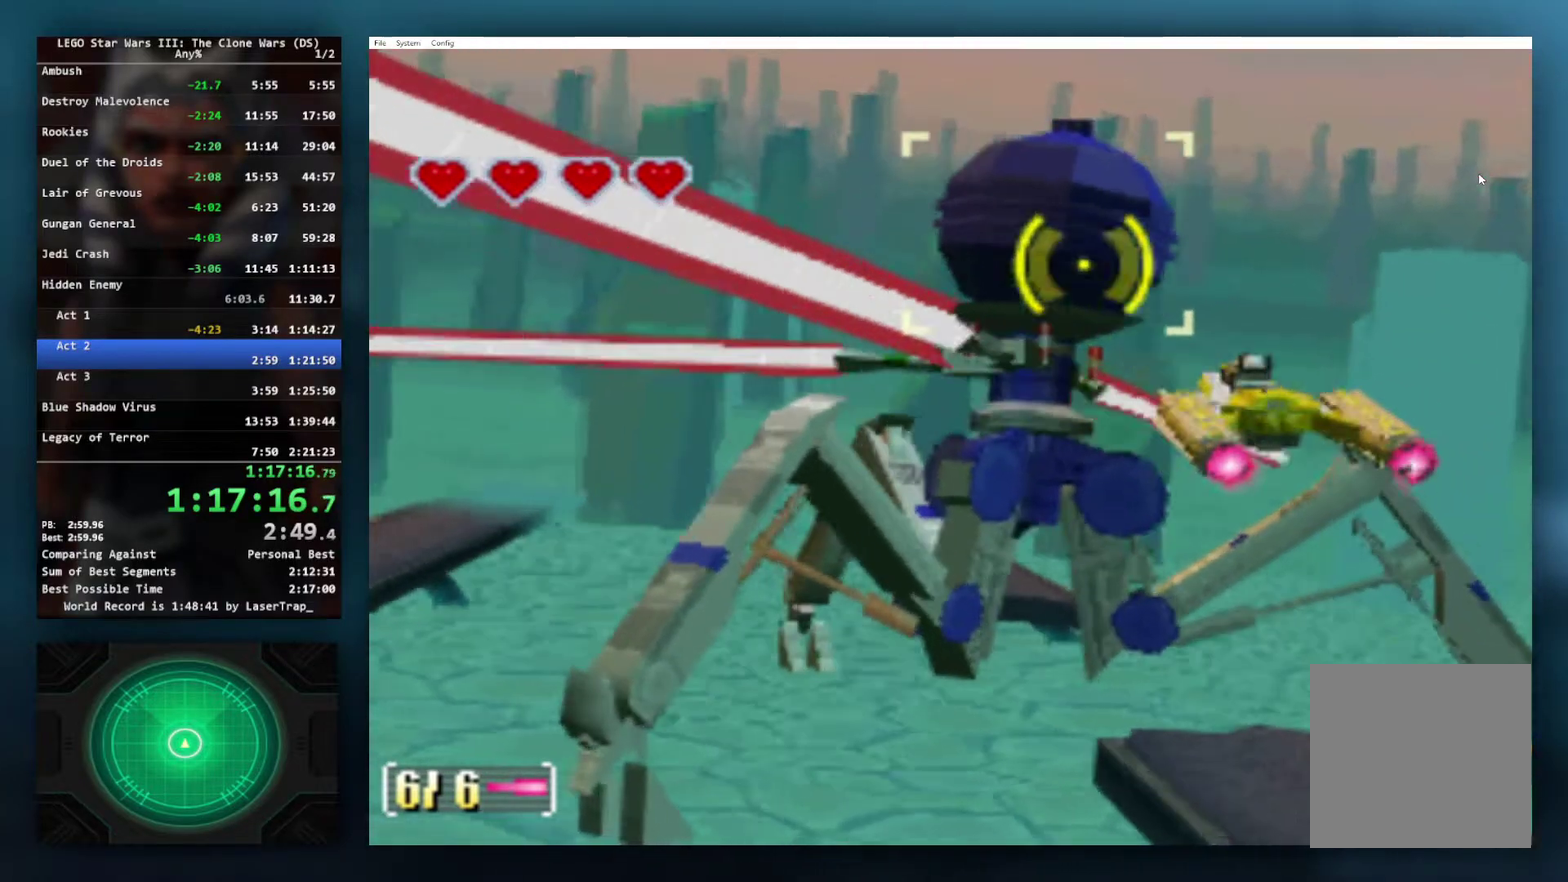
{"buttons": ["X"], "left_stick": "center", "right_stick": "center", "events": []}
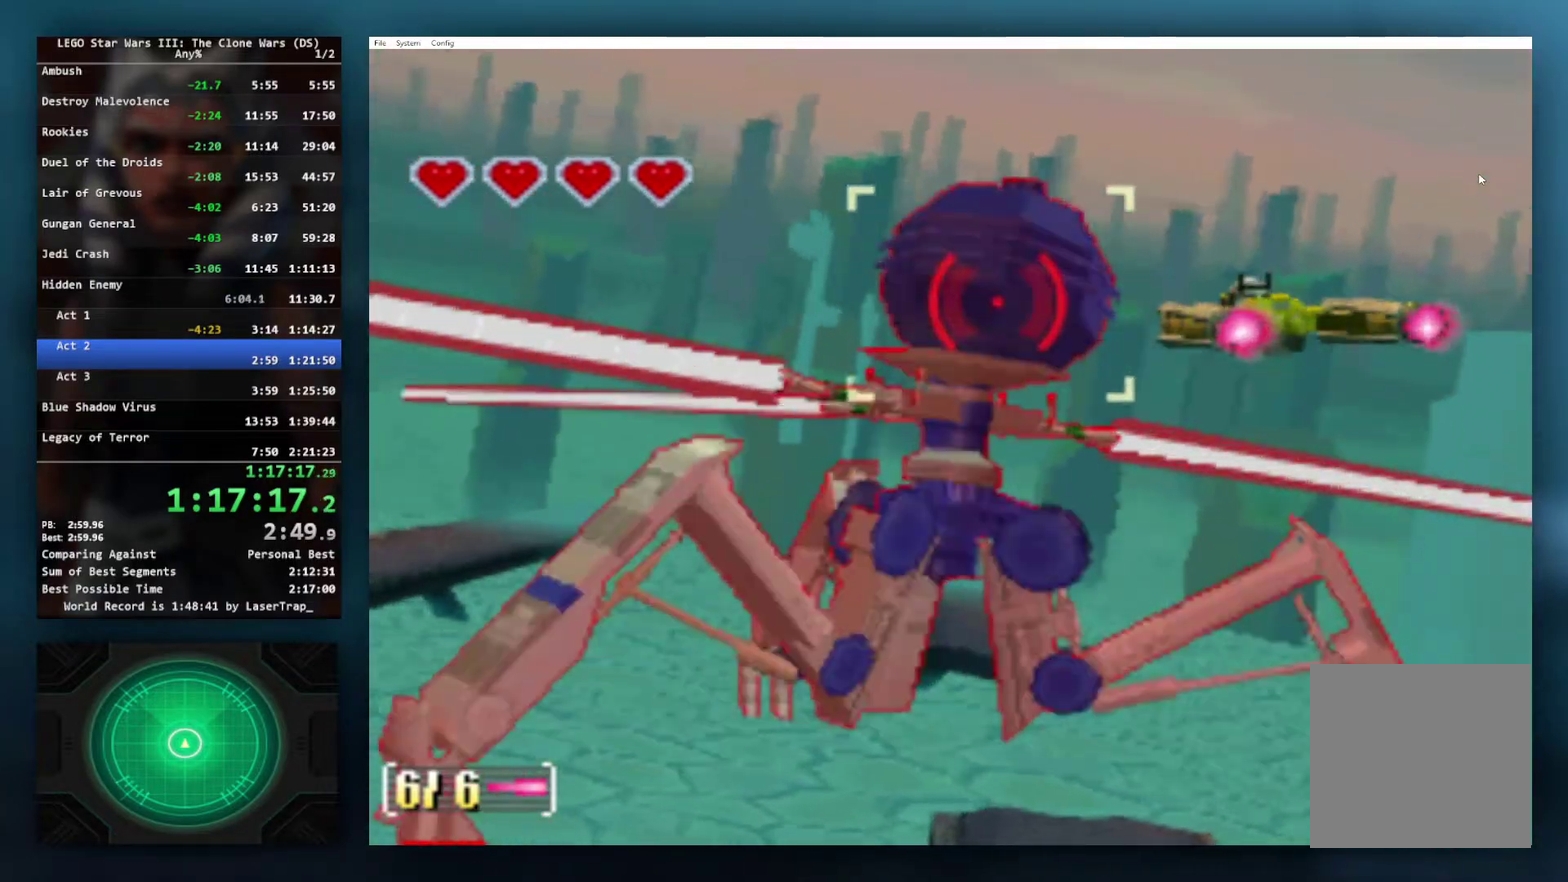
{"buttons": ["X"], "left_stick": "center", "right_stick": "center", "events": [[133, "left_stick", "up-left"], [367, "left_stick", "center"]]}
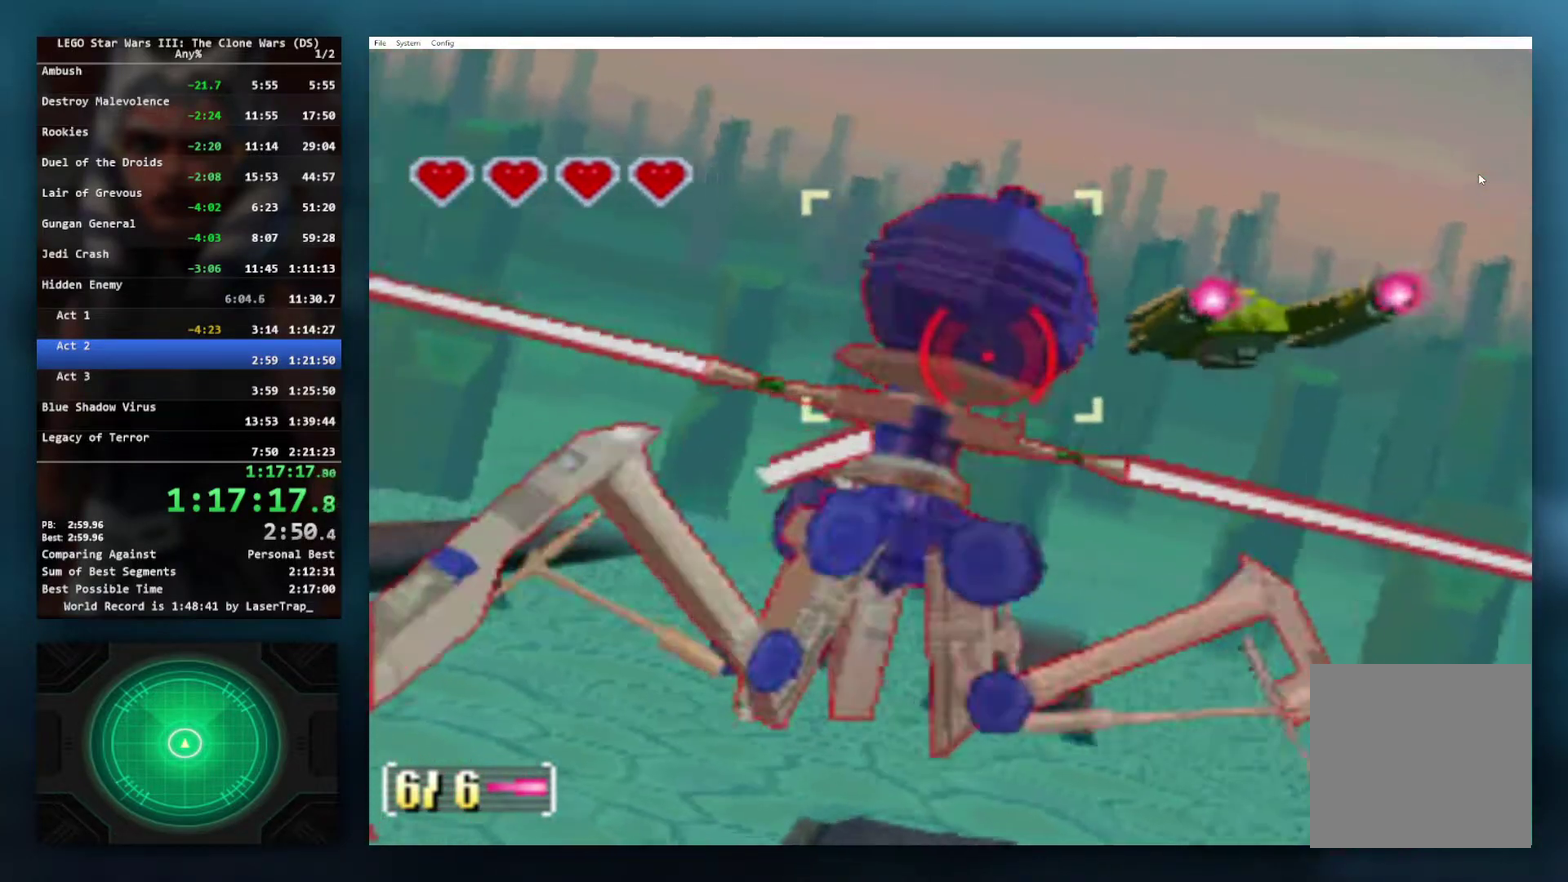
{"buttons": ["X"], "left_stick": "center", "right_stick": "center", "events": [[33, "left_stick", "up-left"], [200, "left_stick", "center"]]}
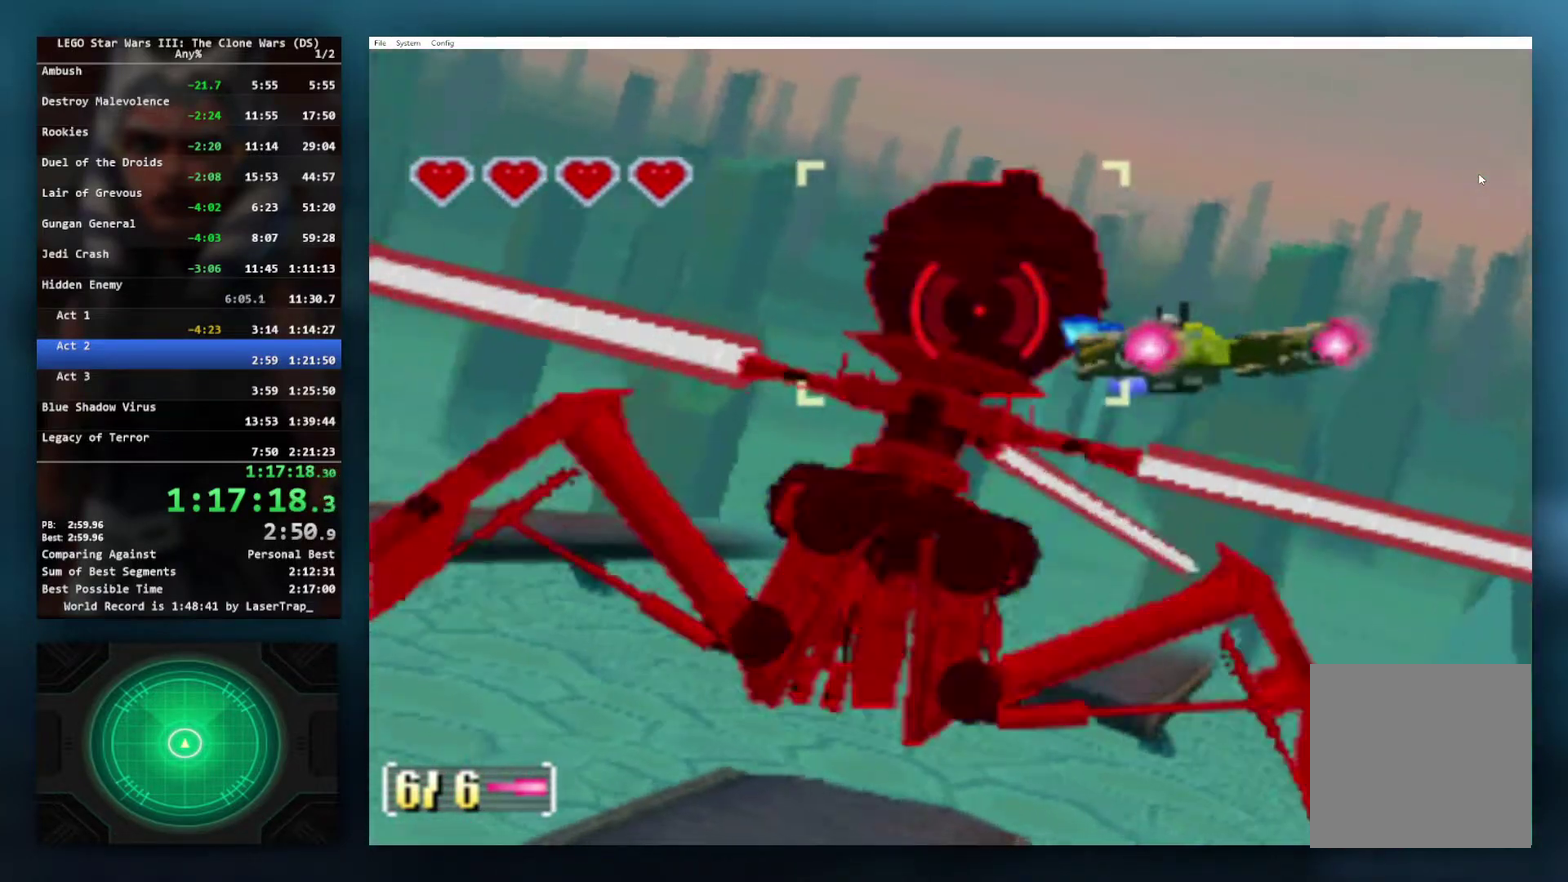
{"buttons": ["X"], "left_stick": "up", "right_stick": "center", "events": [[67, "left_stick", "up-left"], [300, "left_stick", "up"]]}
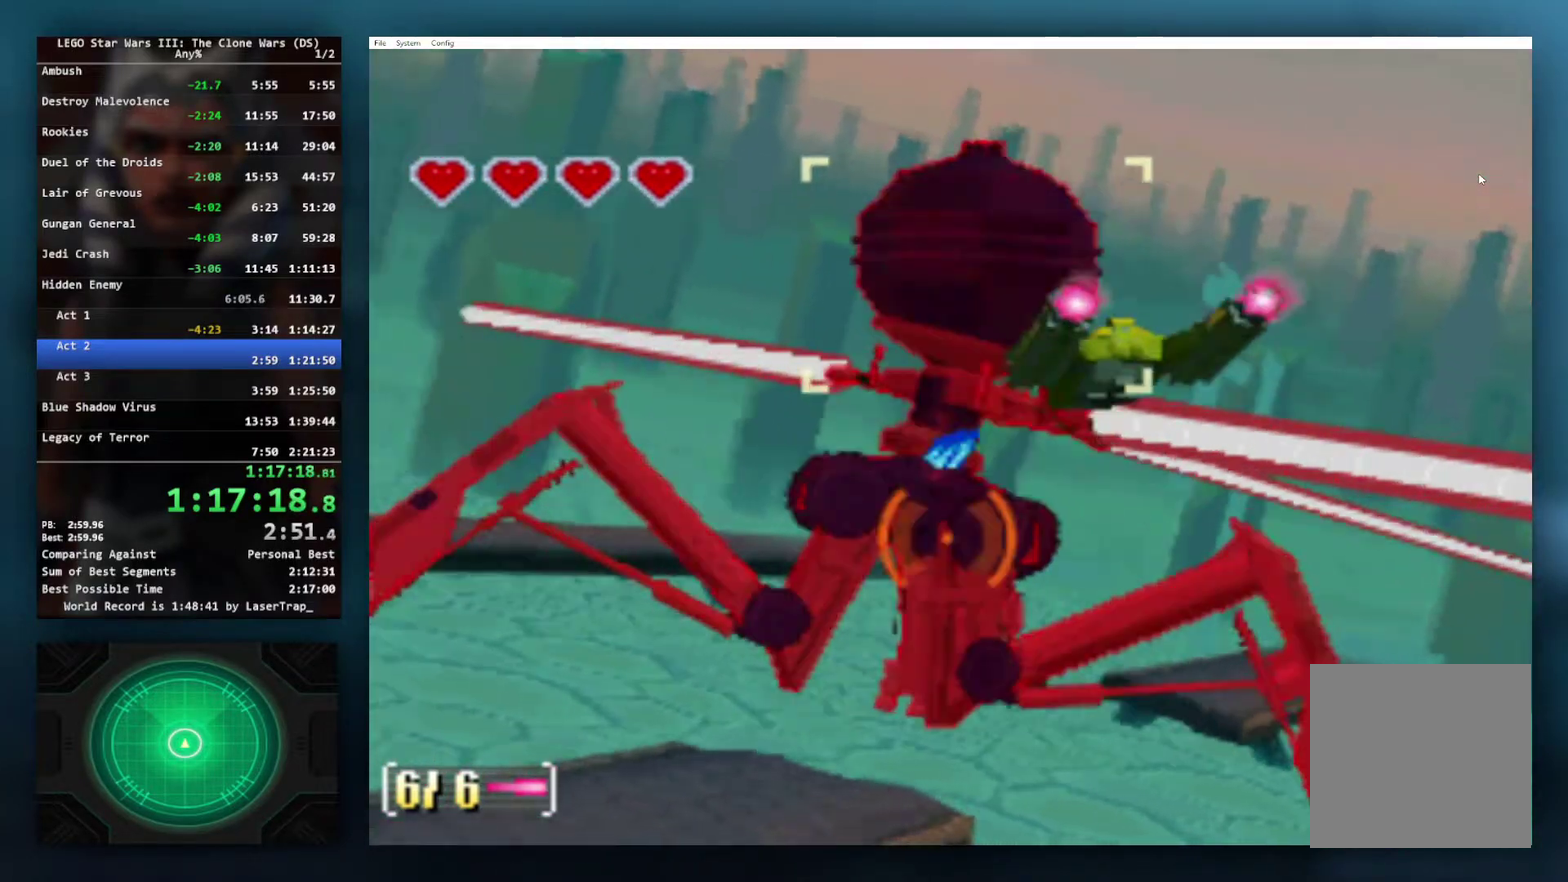
{"buttons": ["X"], "left_stick": "down", "right_stick": "center", "events": [[117, "left_stick", "center"], [167, "left_stick", "down"]]}
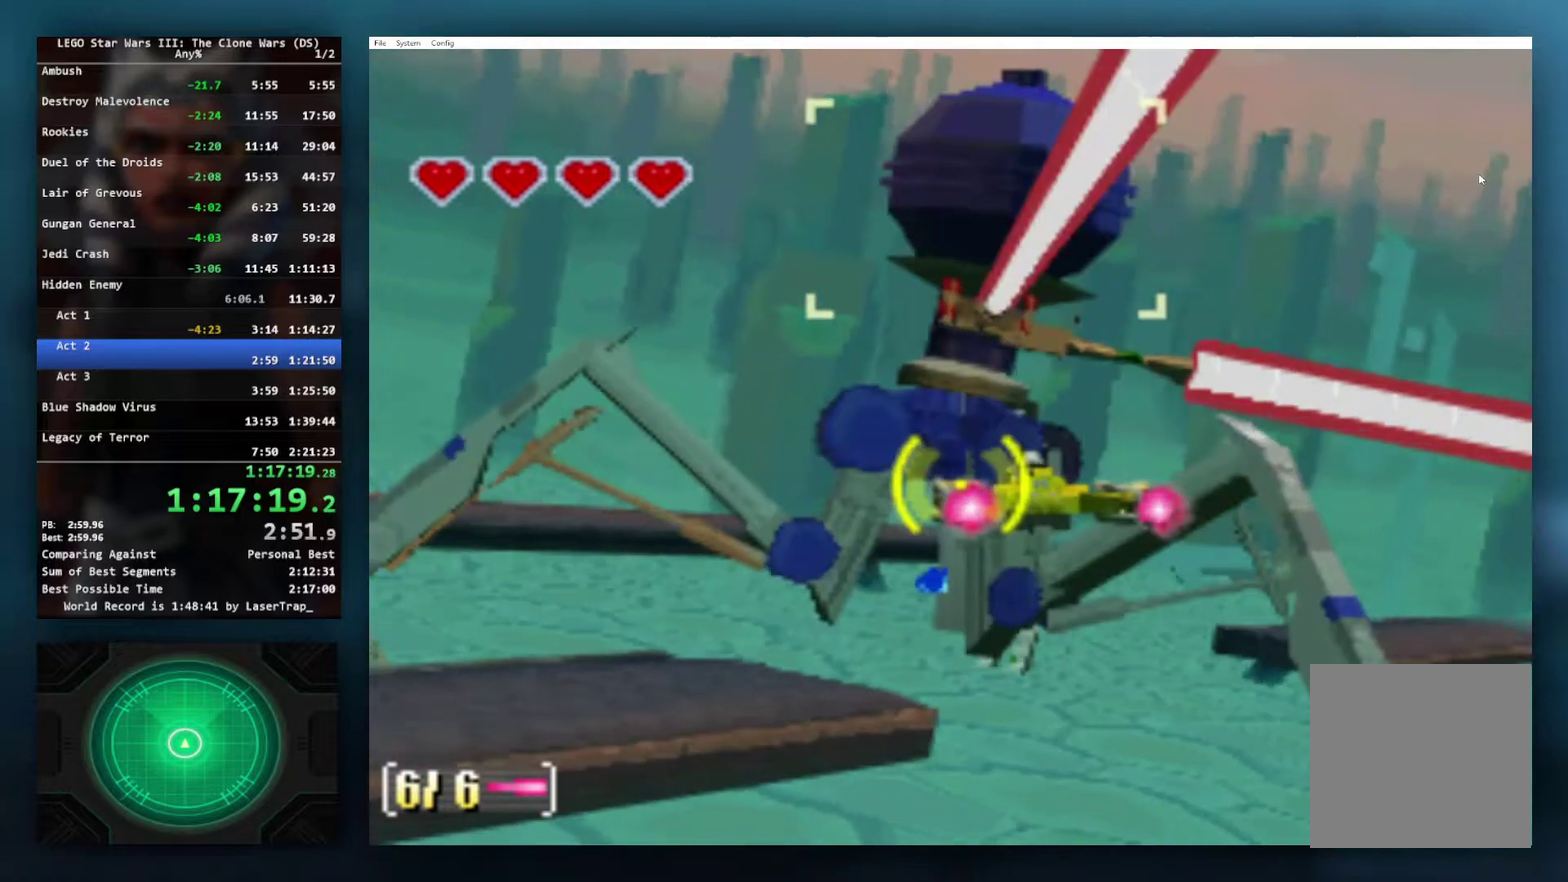
{"buttons": ["X"], "left_stick": "center", "right_stick": "center", "events": [[183, "left_stick", "center"]]}
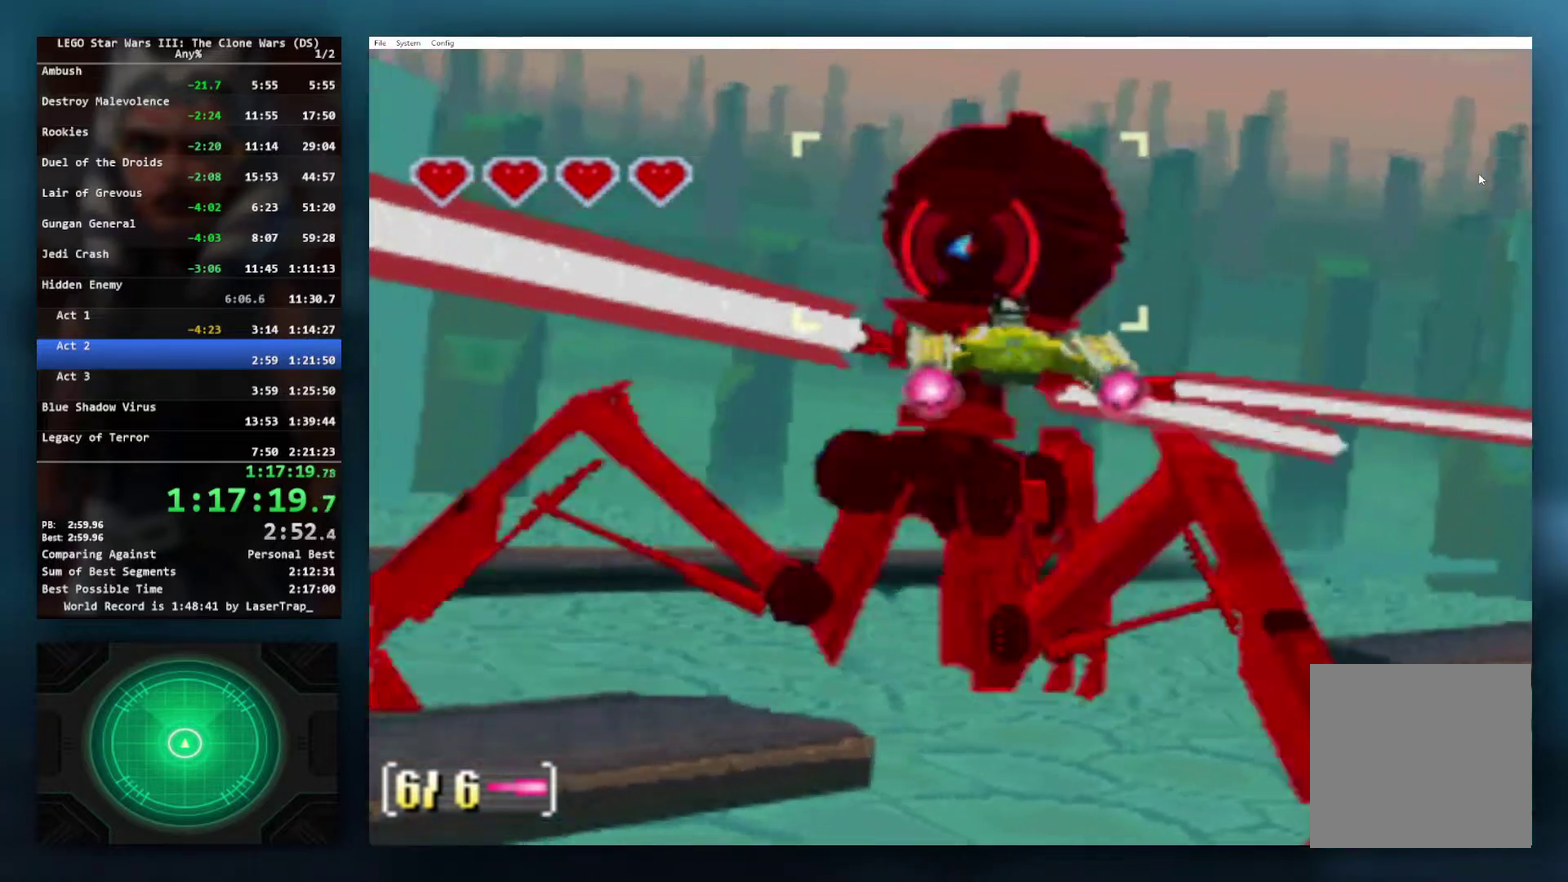
{"buttons": ["X"], "left_stick": "center", "right_stick": "center", "events": [[67, "left_stick", "up"], [500, "left_stick", "center"]]}
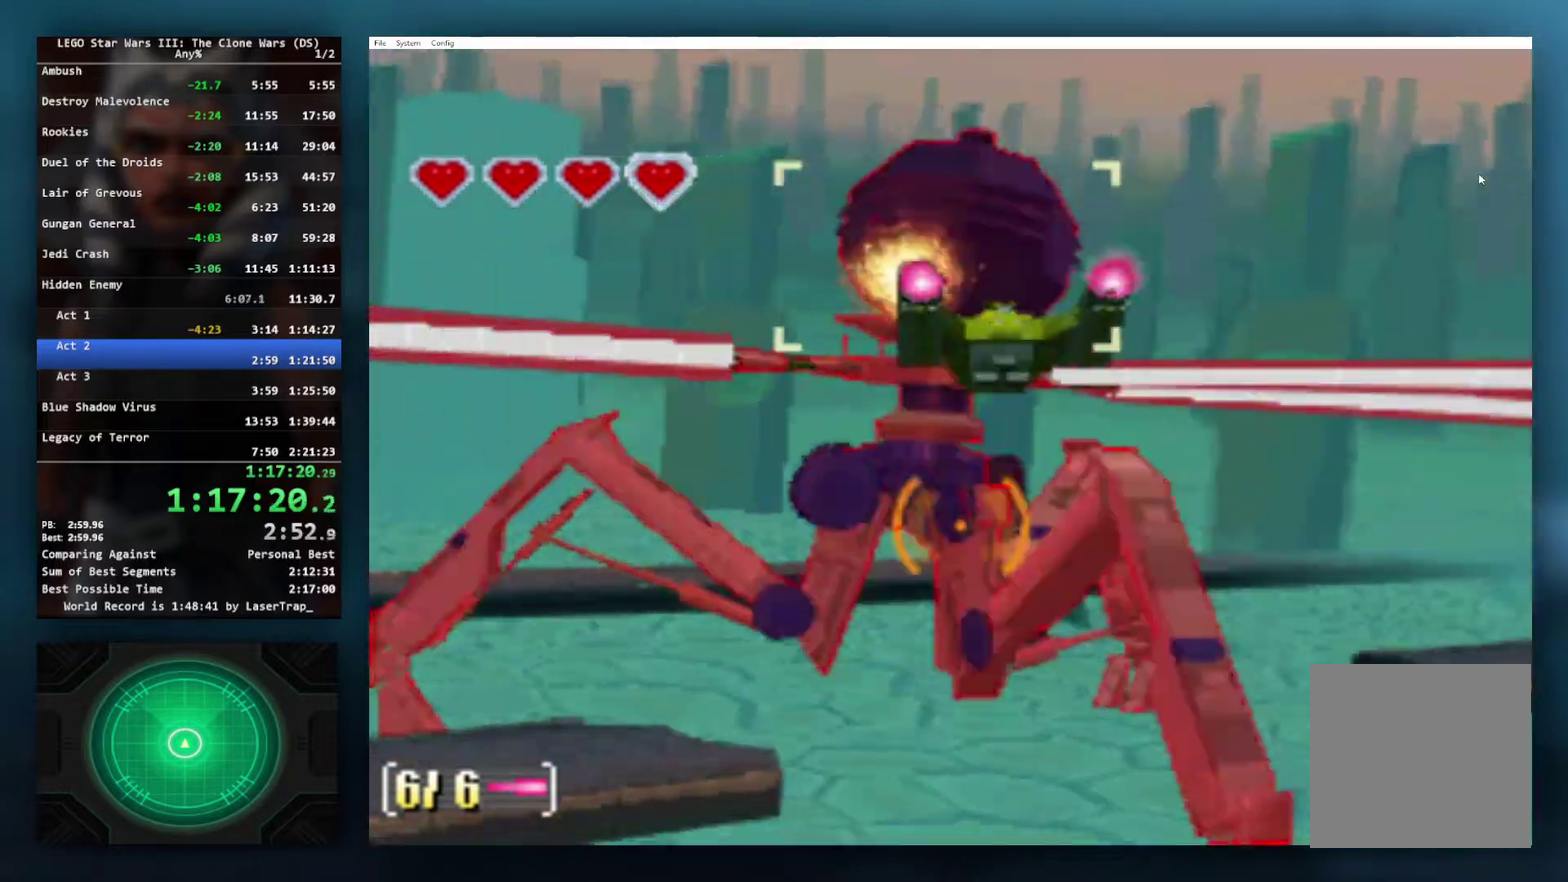
{"buttons": ["X"], "left_stick": "center", "right_stick": "center", "events": [[67, "left_stick", "down"], [333, "left_stick", "center"]]}
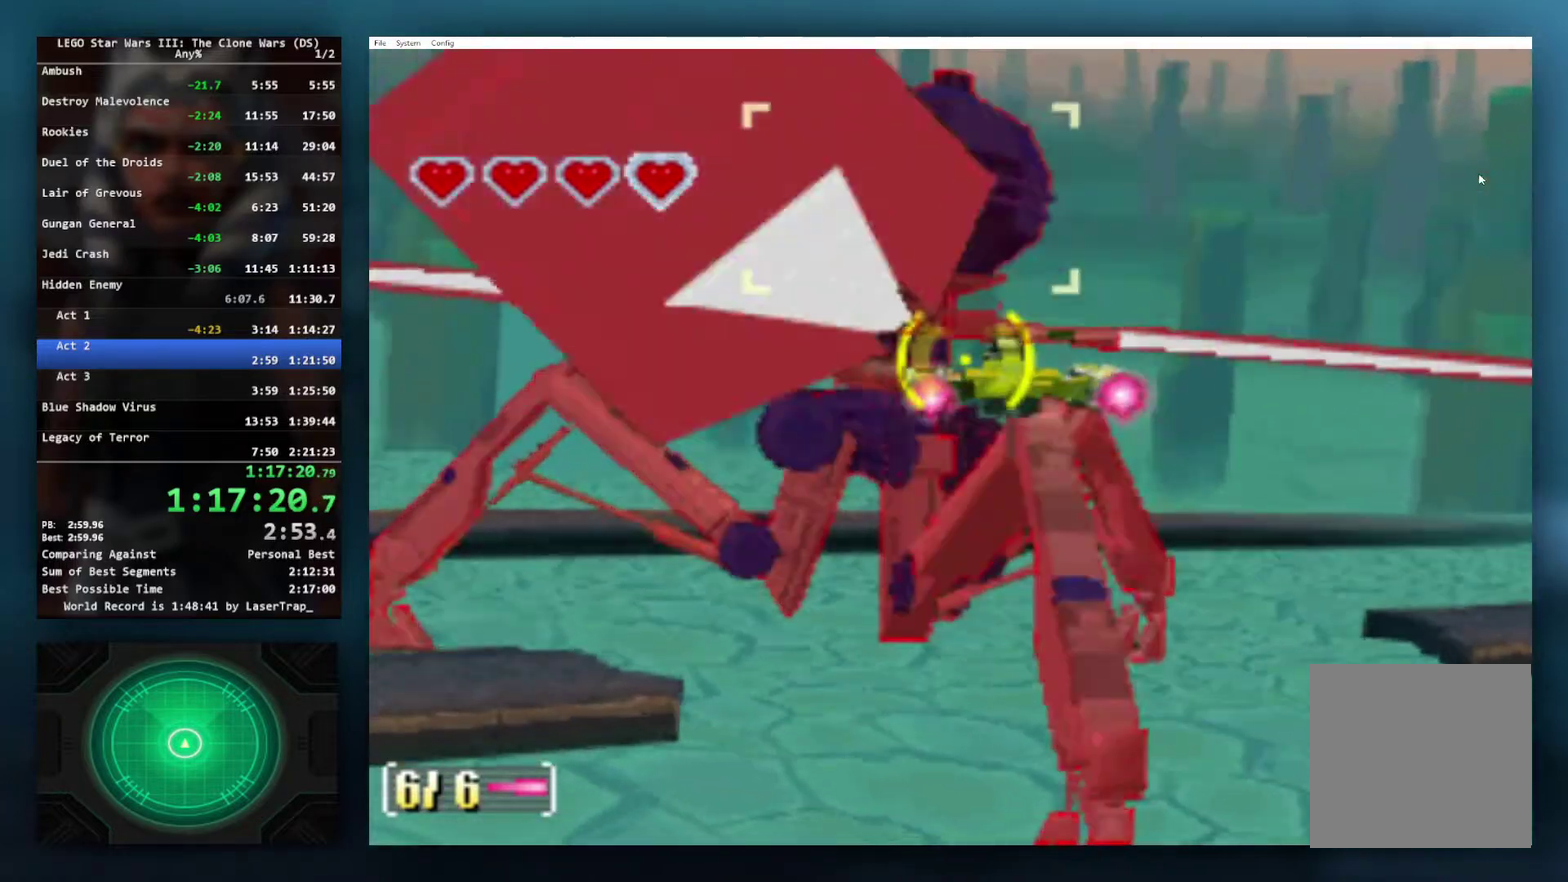
{"buttons": ["X"], "left_stick": "up-left", "right_stick": "center", "events": [[100, "left_stick", "down-left"], [350, "left_stick", "center"], [467, "left_stick", "up-left"]]}
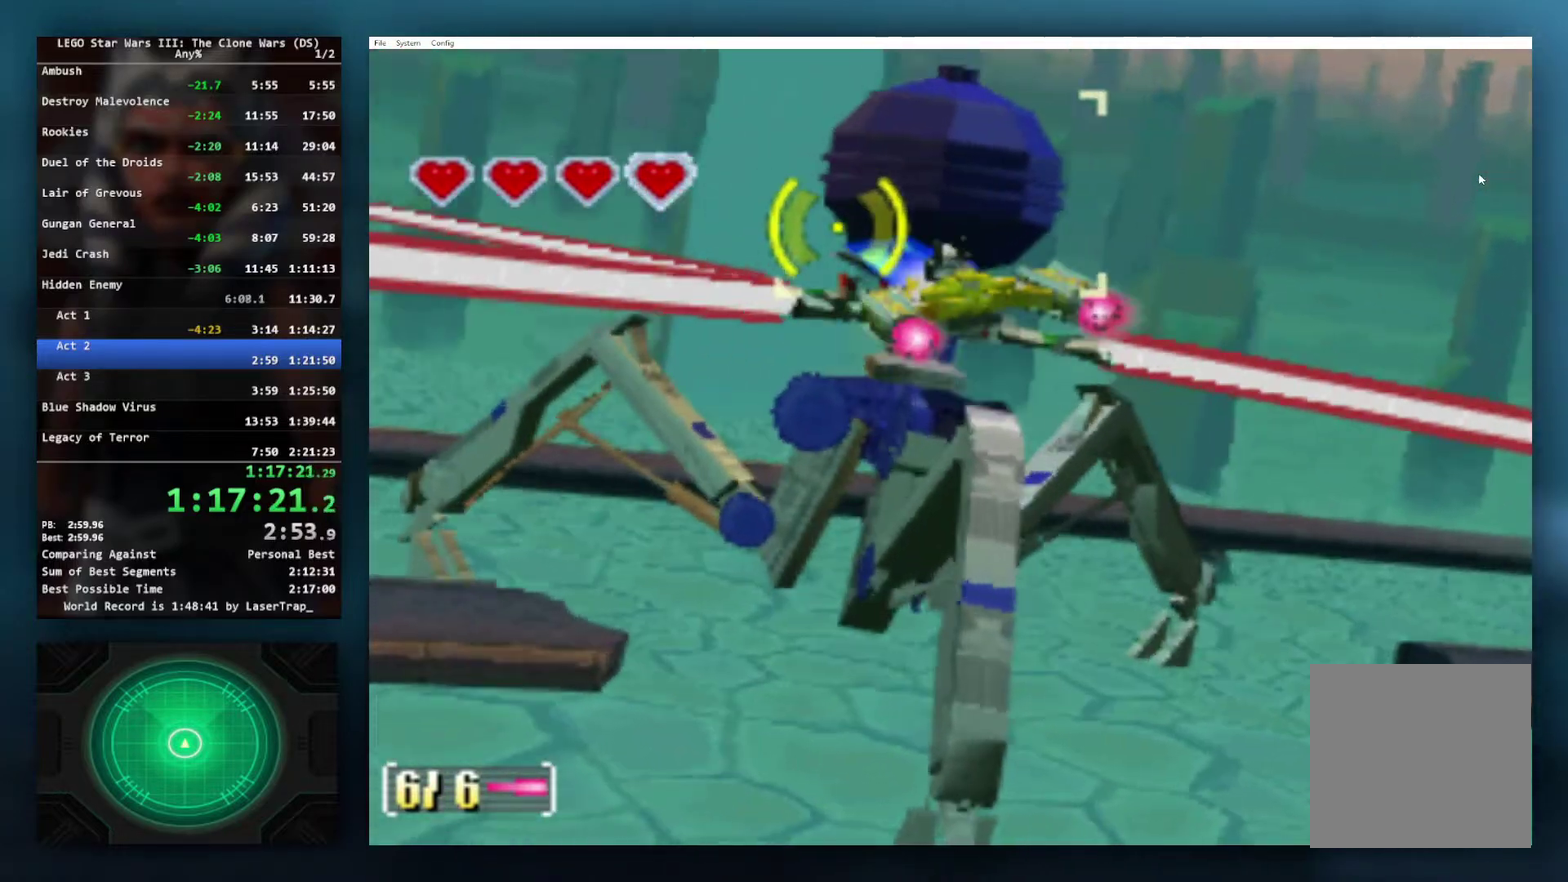
{"buttons": ["X"], "left_stick": "center", "right_stick": "center", "events": [[50, "left_stick", "up"], [450, "left_stick", "center"]]}
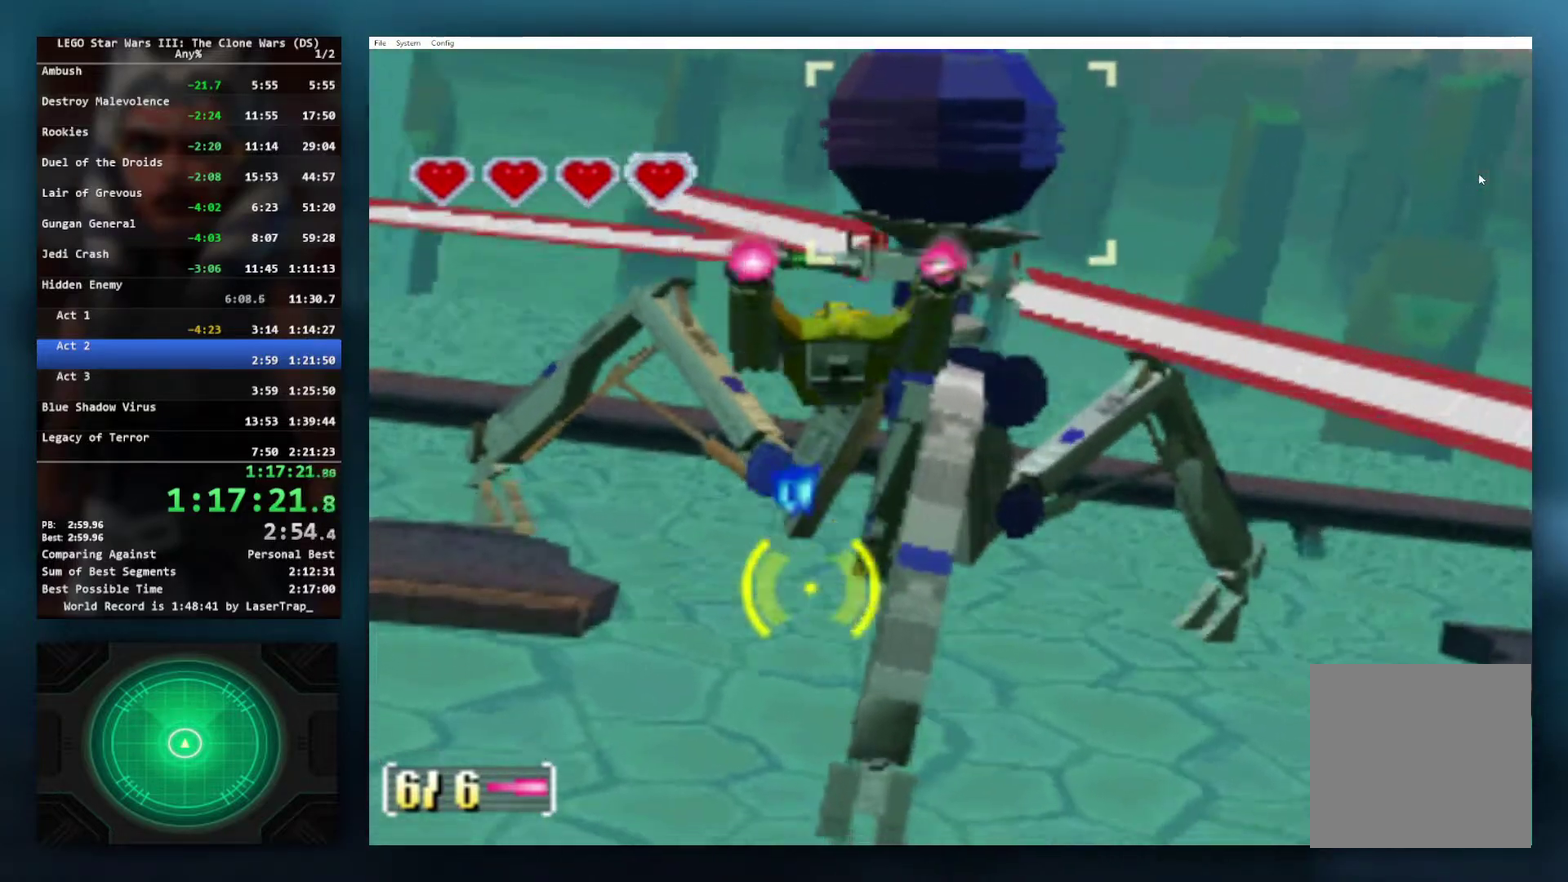
{"buttons": ["X"], "left_stick": "down", "right_stick": "center", "events": [[33, "left_stick", "down"]]}
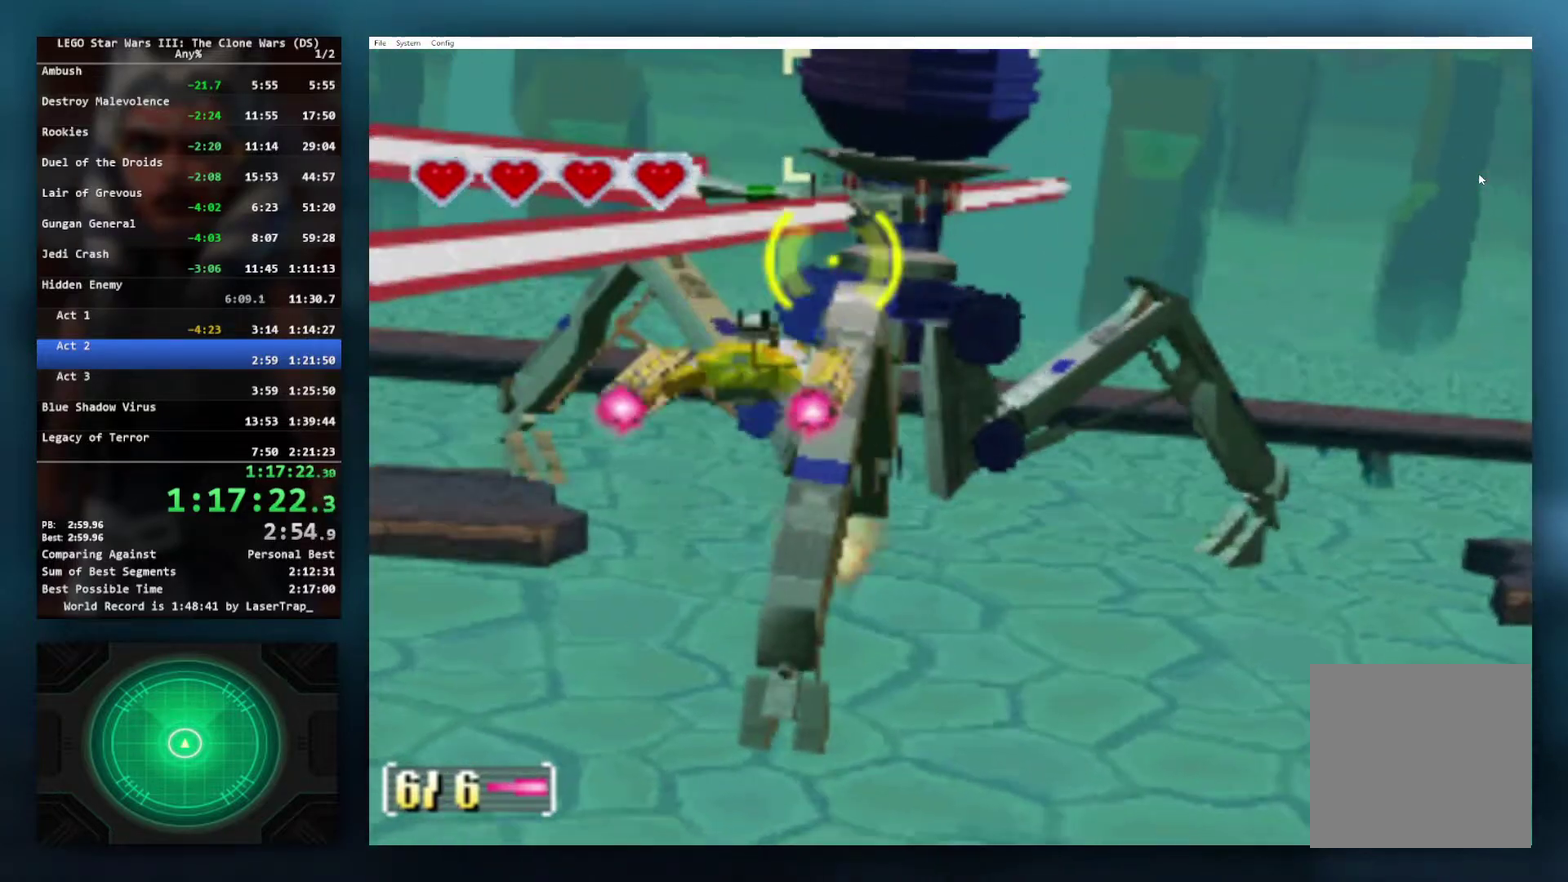
{"buttons": ["X"], "left_stick": "center", "right_stick": "center", "events": [[83, "left_stick", "center"]]}
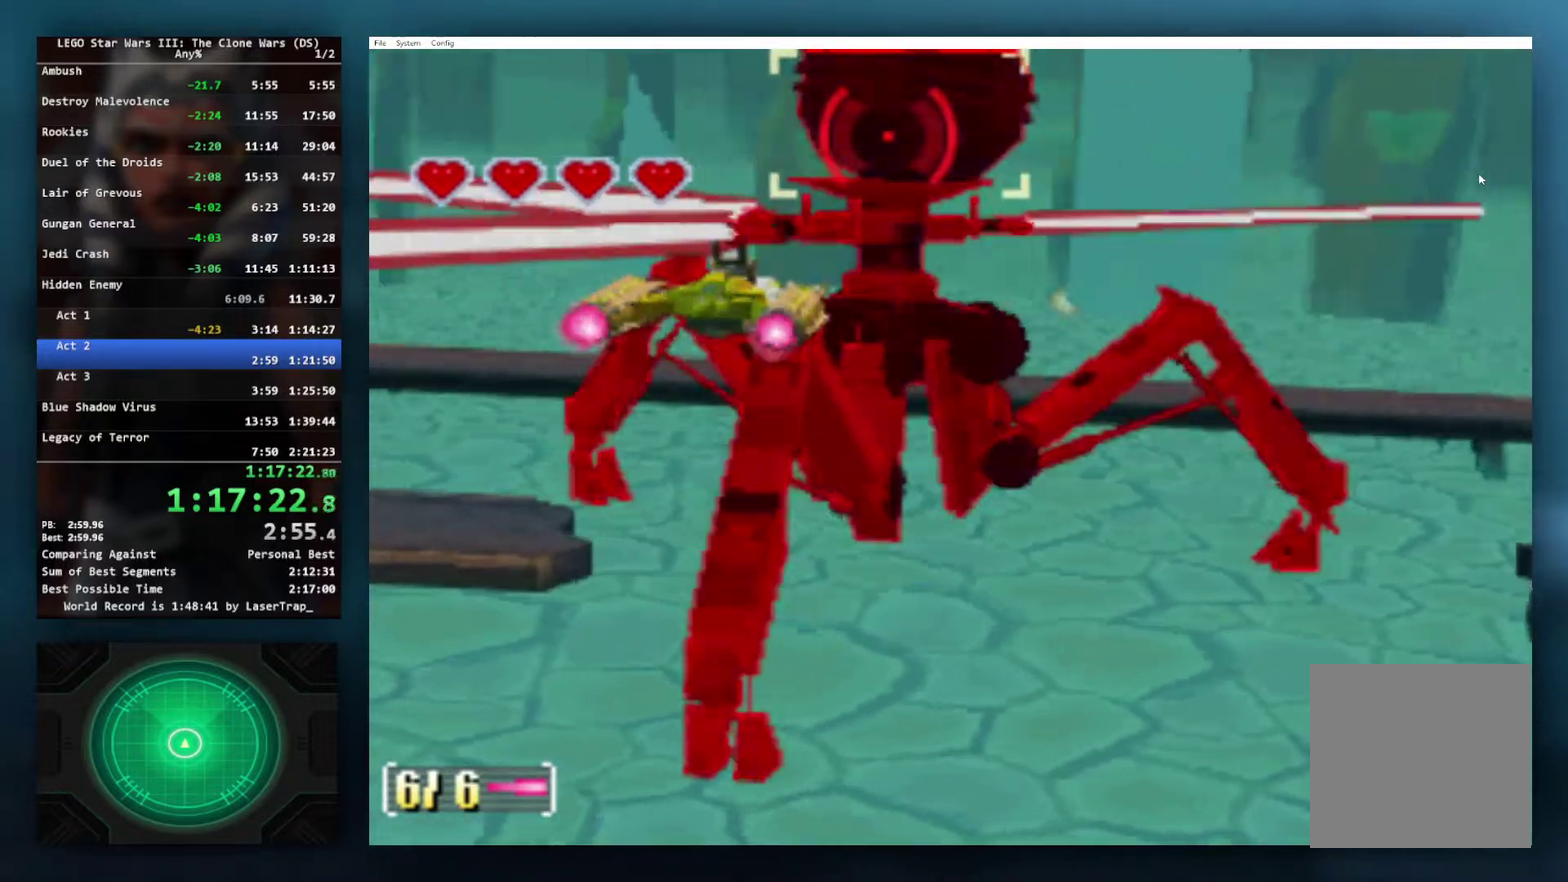
{"buttons": ["X"], "left_stick": "center", "right_stick": "center", "events": []}
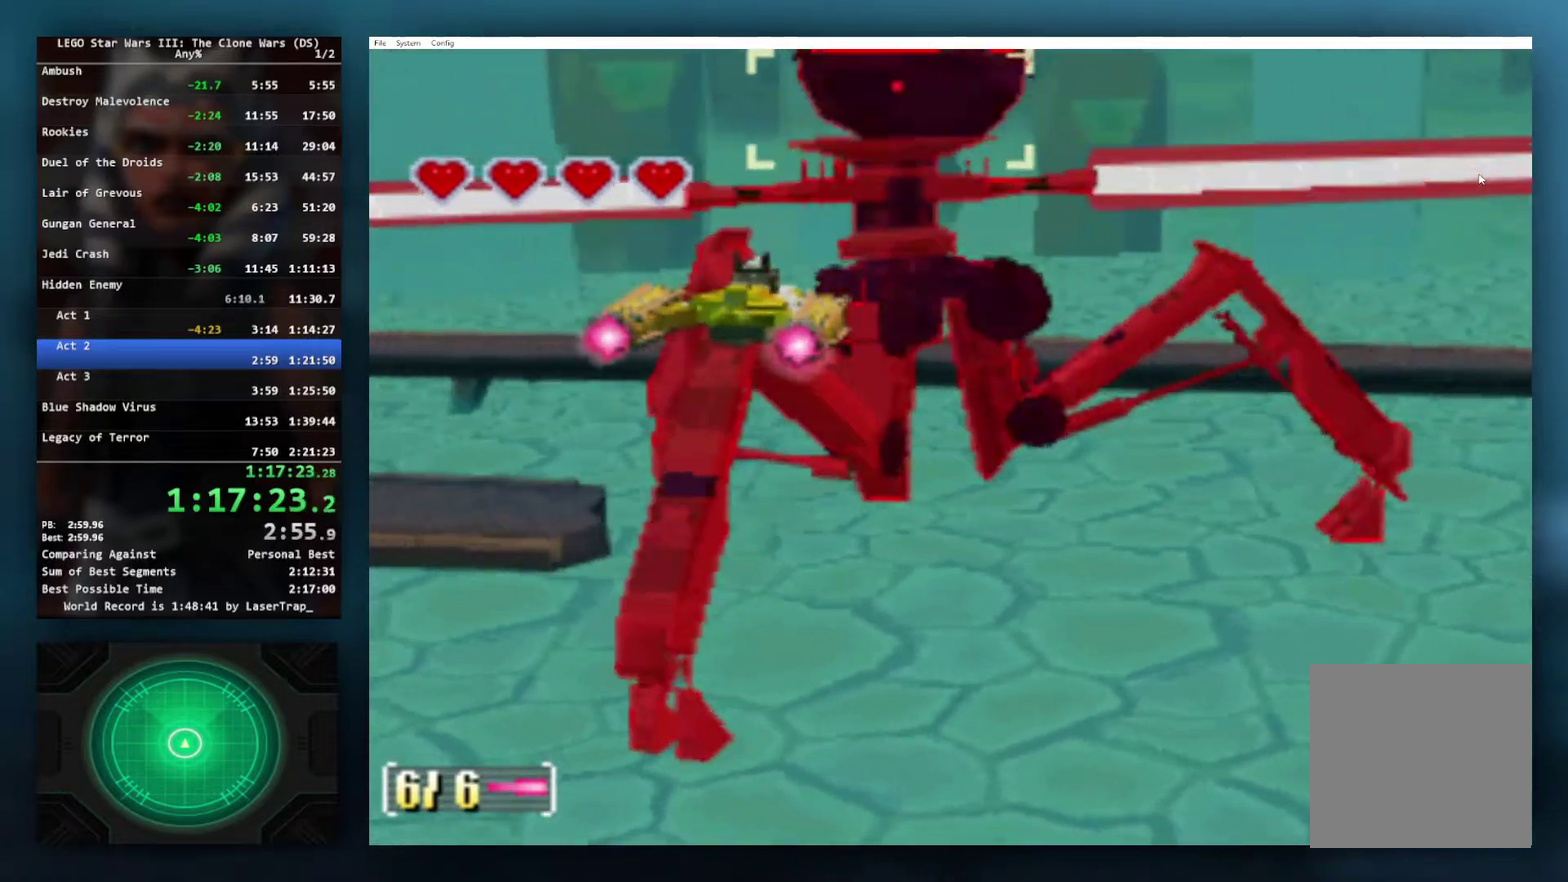
{"buttons": ["X"], "left_stick": "center", "right_stick": "center", "events": []}
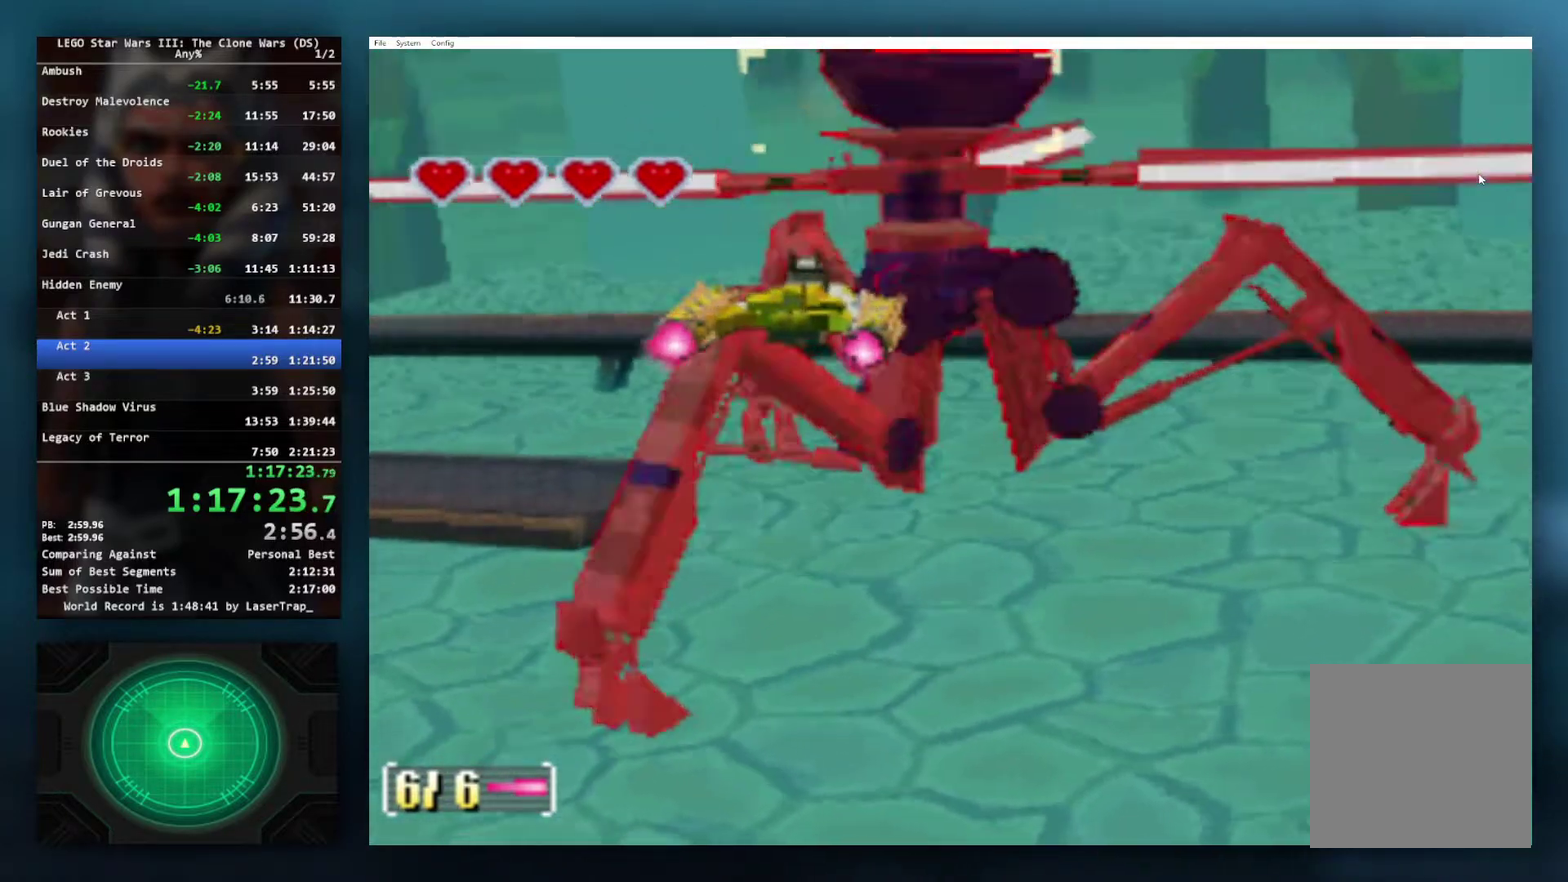
{"buttons": ["X"], "left_stick": "center", "right_stick": "center", "events": []}
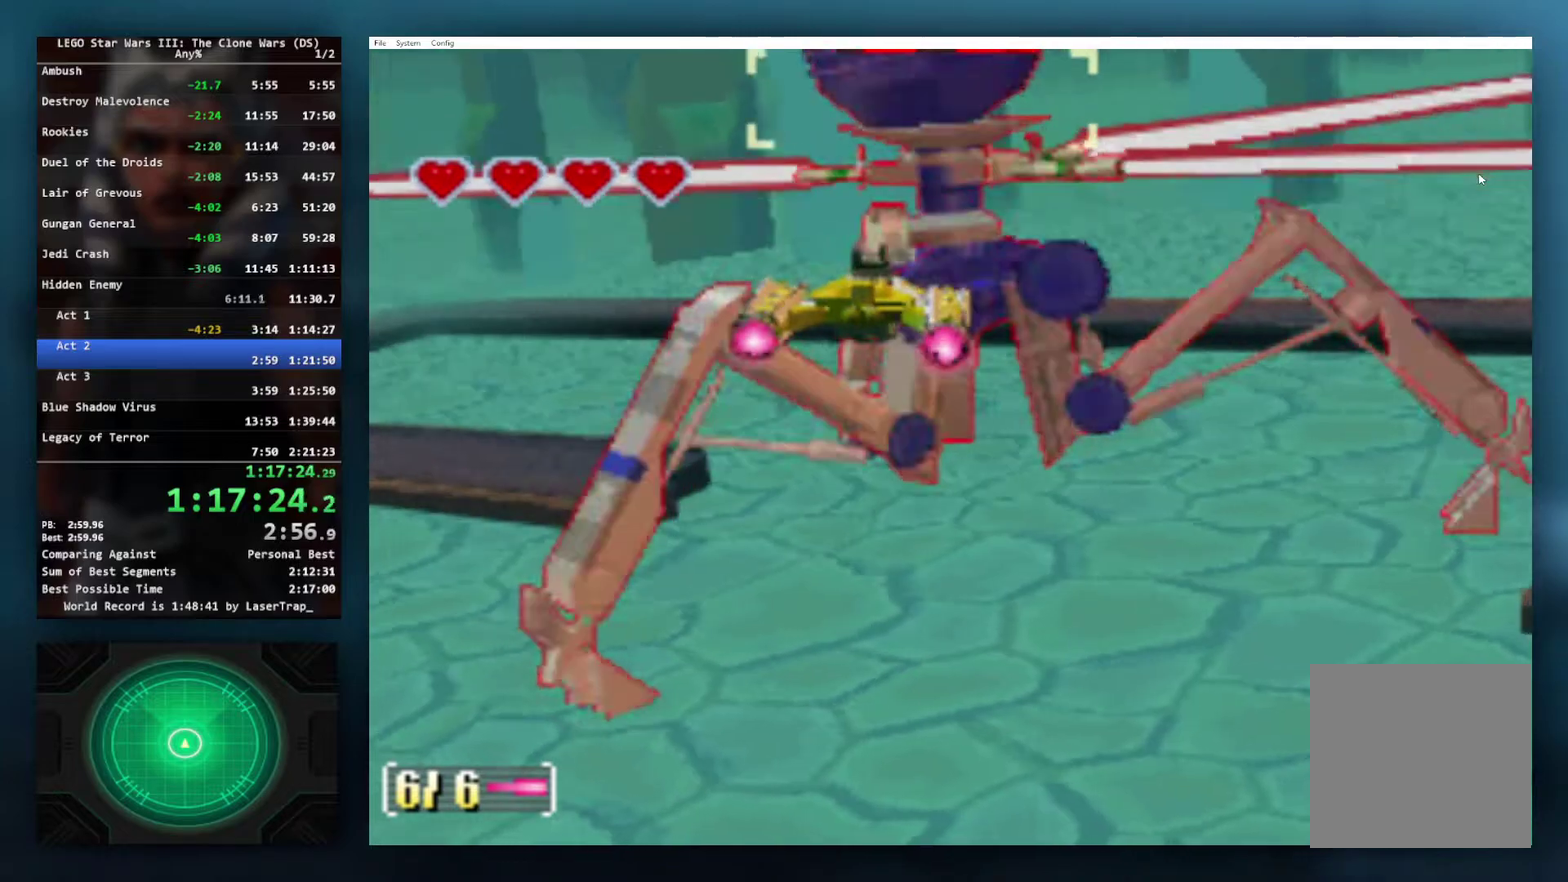
{"buttons": ["X"], "left_stick": "center", "right_stick": "center", "events": [[100, "left_stick", "up"], [450, "left_stick", "center"]]}
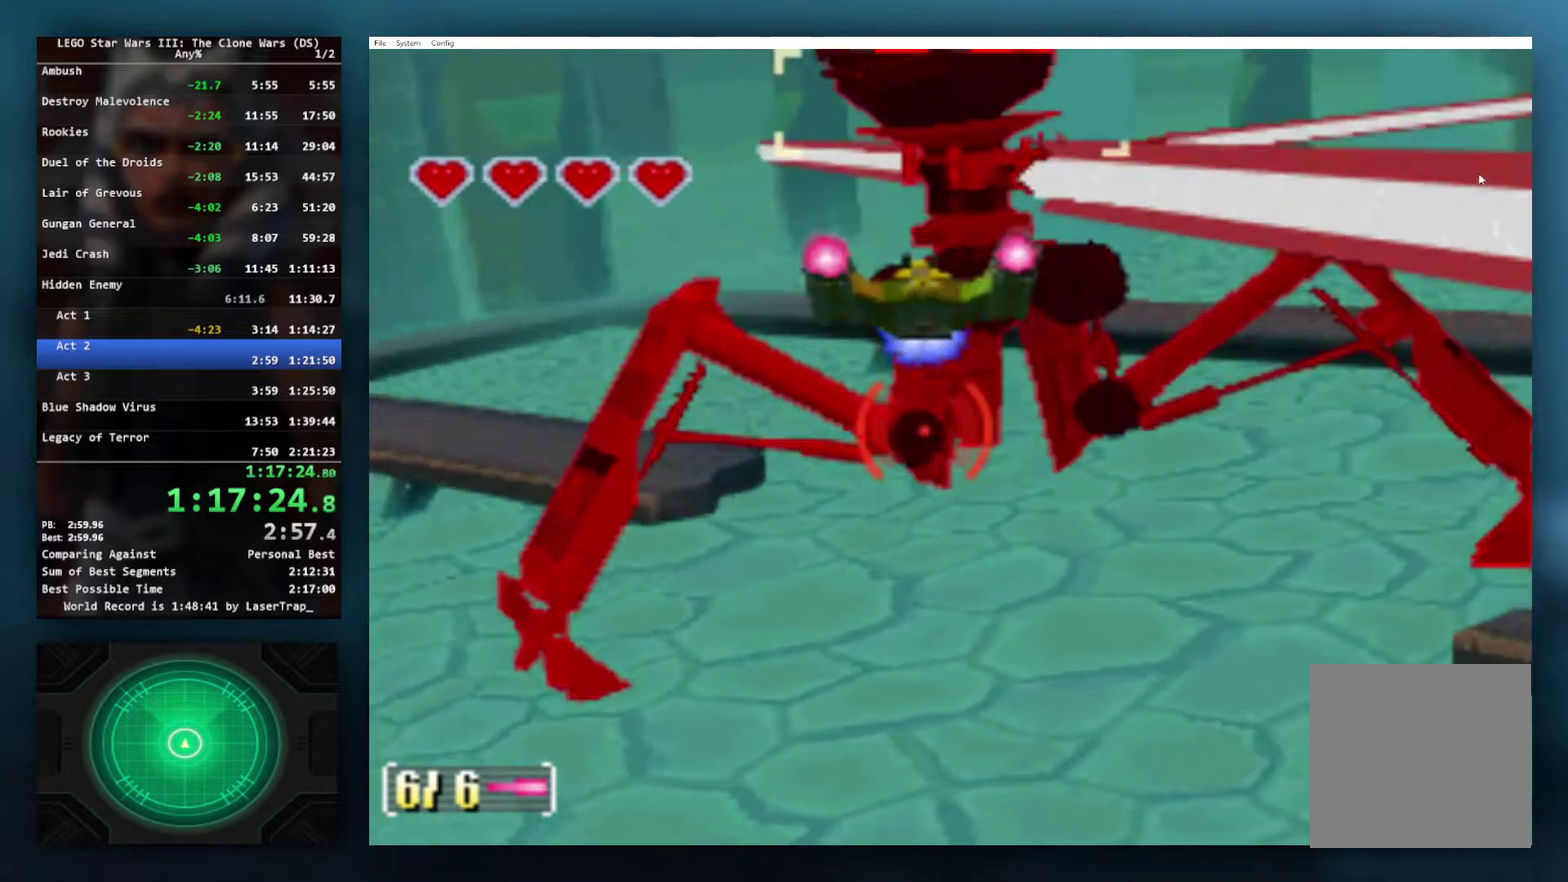
{"buttons": ["X"], "left_stick": "center", "right_stick": "center", "events": [[217, "left_stick", "down"], [483, "left_stick", "center"]]}
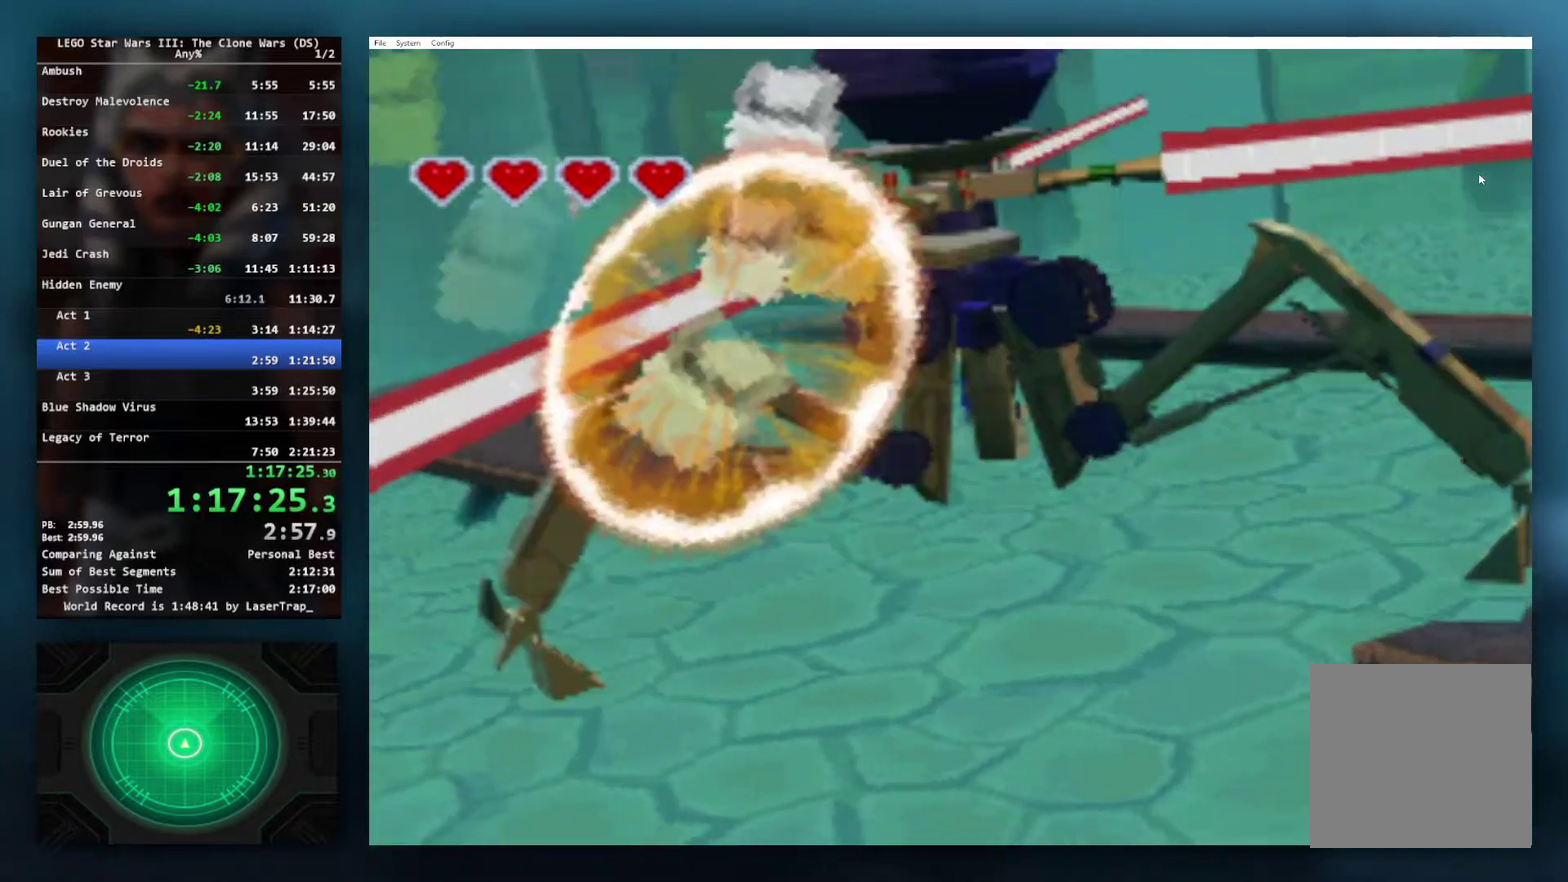
{"buttons": ["X"], "left_stick": "center", "right_stick": "center", "events": []}
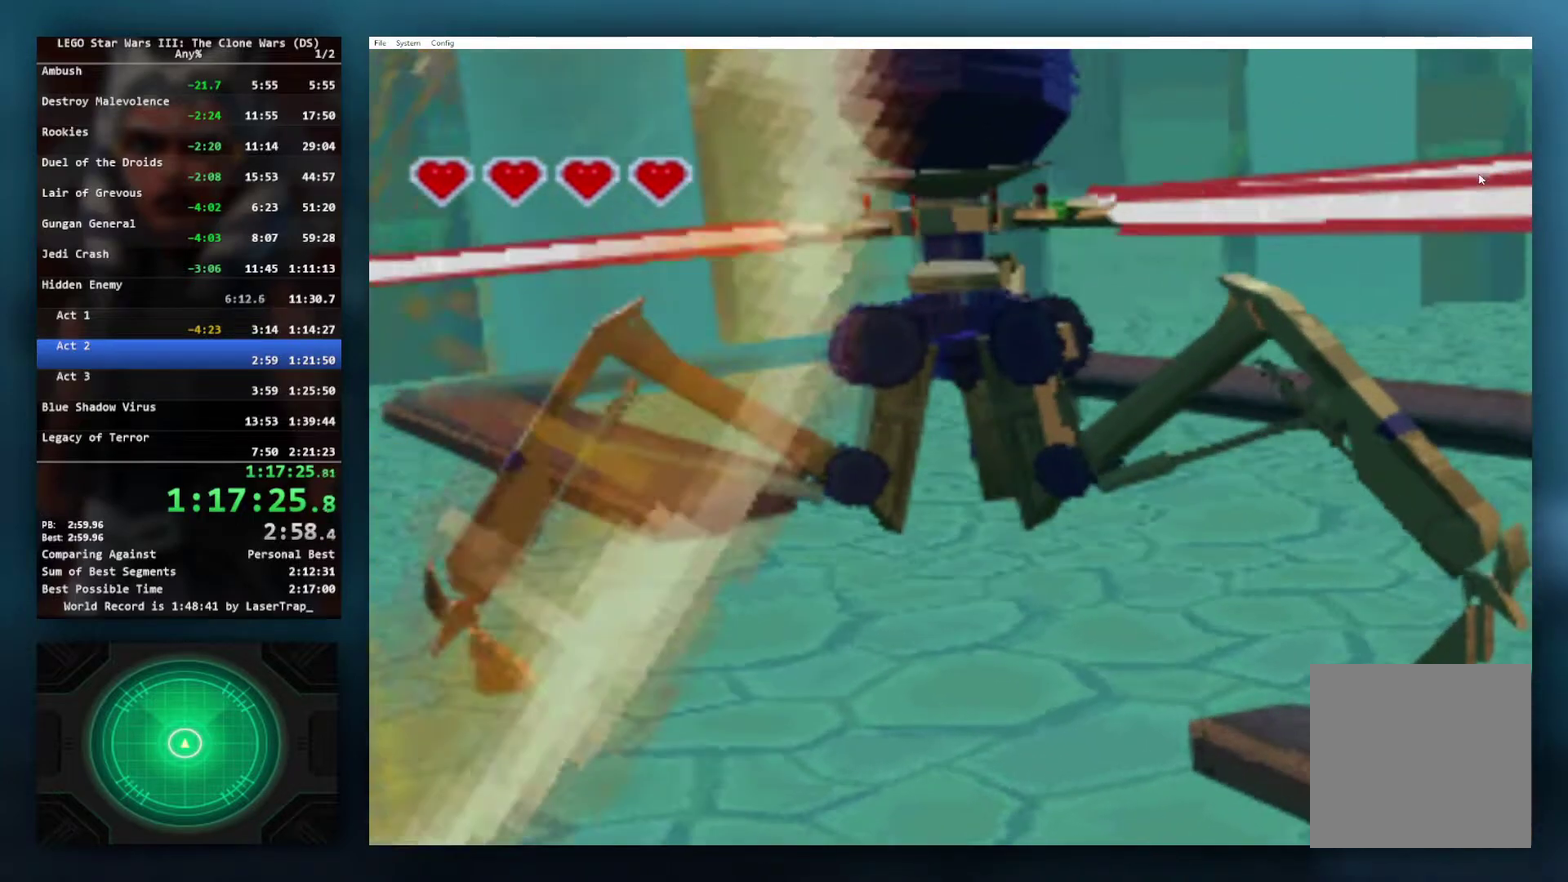
{"buttons": ["X"], "left_stick": "up", "right_stick": "center", "events": [[283, "left_stick", "up"]]}
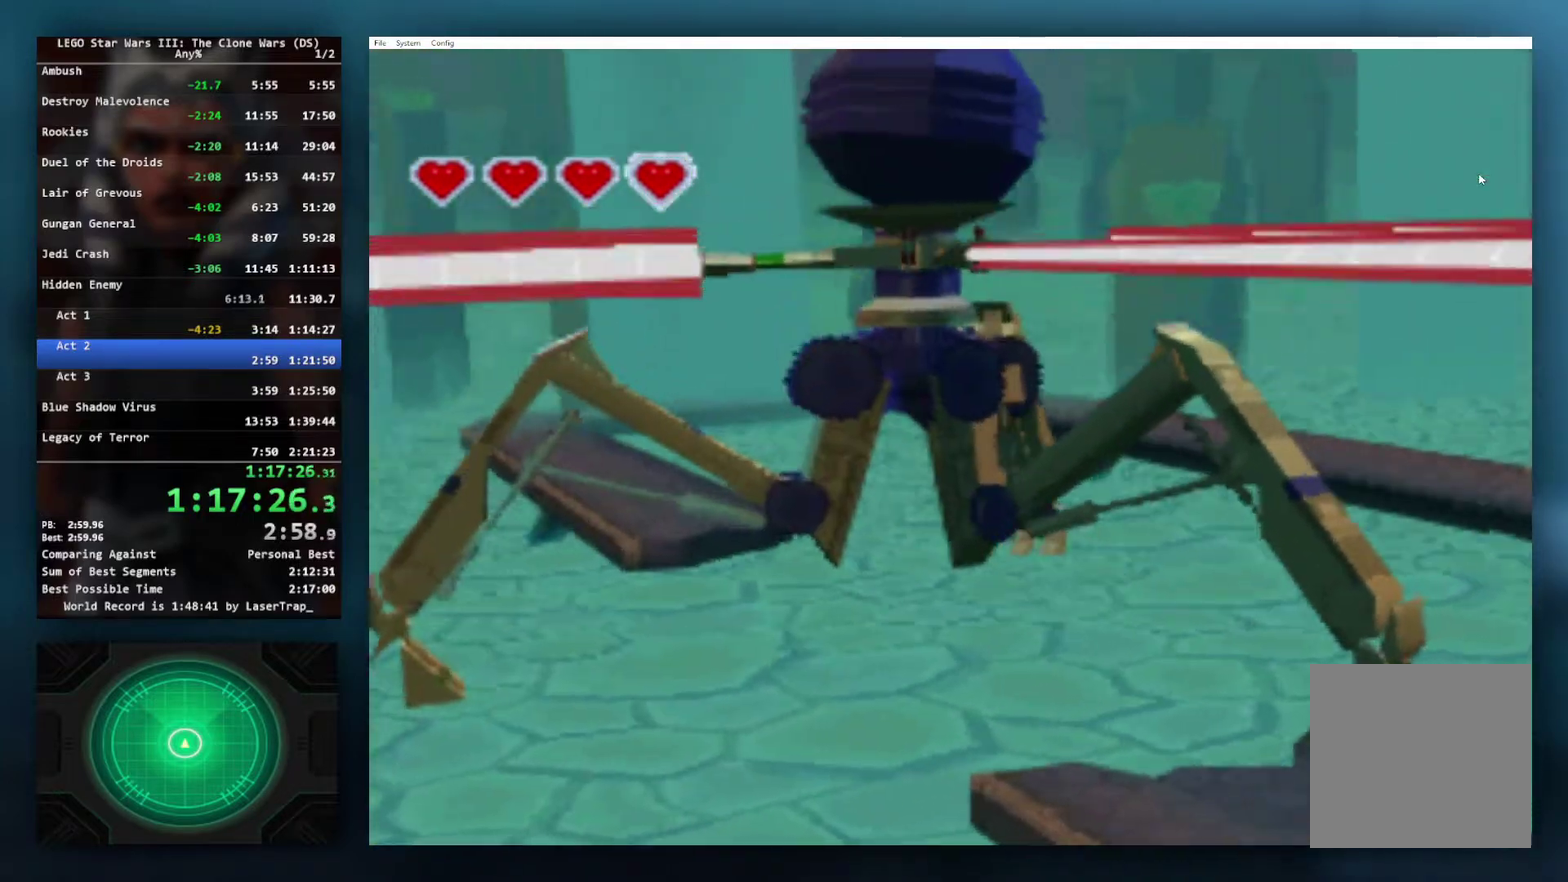
{"buttons": ["X"], "left_stick": "up", "right_stick": "center", "events": []}